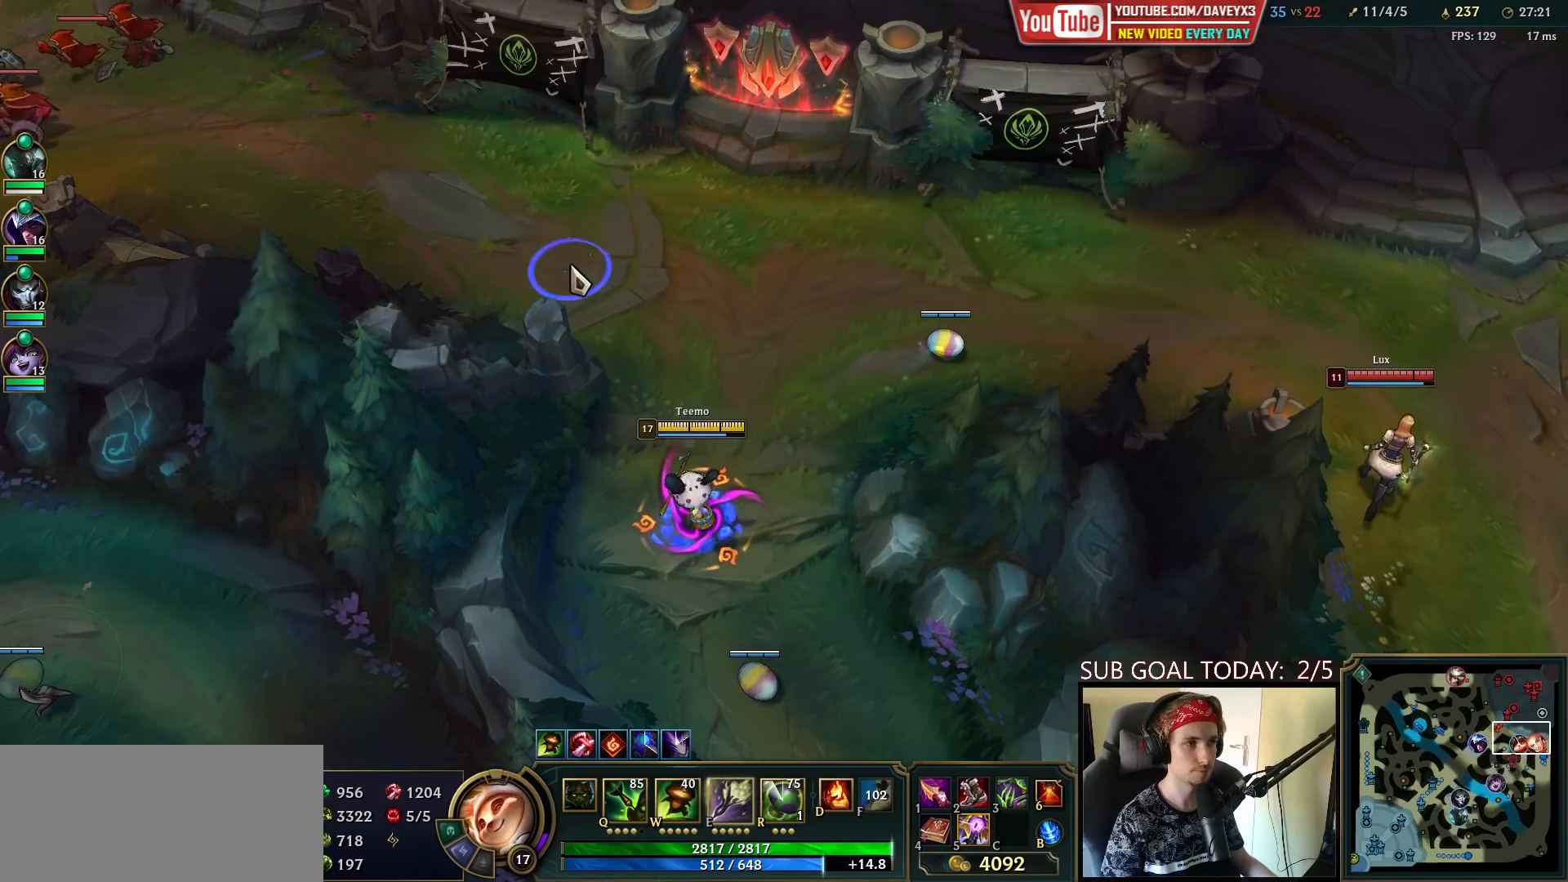
Gameplay with keyboard and mouse; each line is a JSON object with the keys and mouse buttons held at the frame after it. "events" lists presses ("down") and releases ("up") of "a", "ctrl", "d", "e", "f", "q", "r", "s", "shift", "space", "tab", "w", "mouse_left", "mouse_wheel", "mouse_right", "mouse_mb4" and "mouse_mb5" between this image and that frame as [ms after this image, input, new state], when the widget could be followed in between. "mouse_left", "mouse_wheel", "mouse_right", "mouse_mb4", "mouse_mb5" = the "left", "wheel", "right", "mb4", "mb5" buttons of the "mouse" list. No other keys are recorded. "wheel" means that the mouse wheel is clicked or scrolled. Mouse movement is not recorded.
{"keys": [], "mouse": [], "events": [[67, "mouse_right", "up"], [383, "r", "down"], [450, "r", "up"]]}
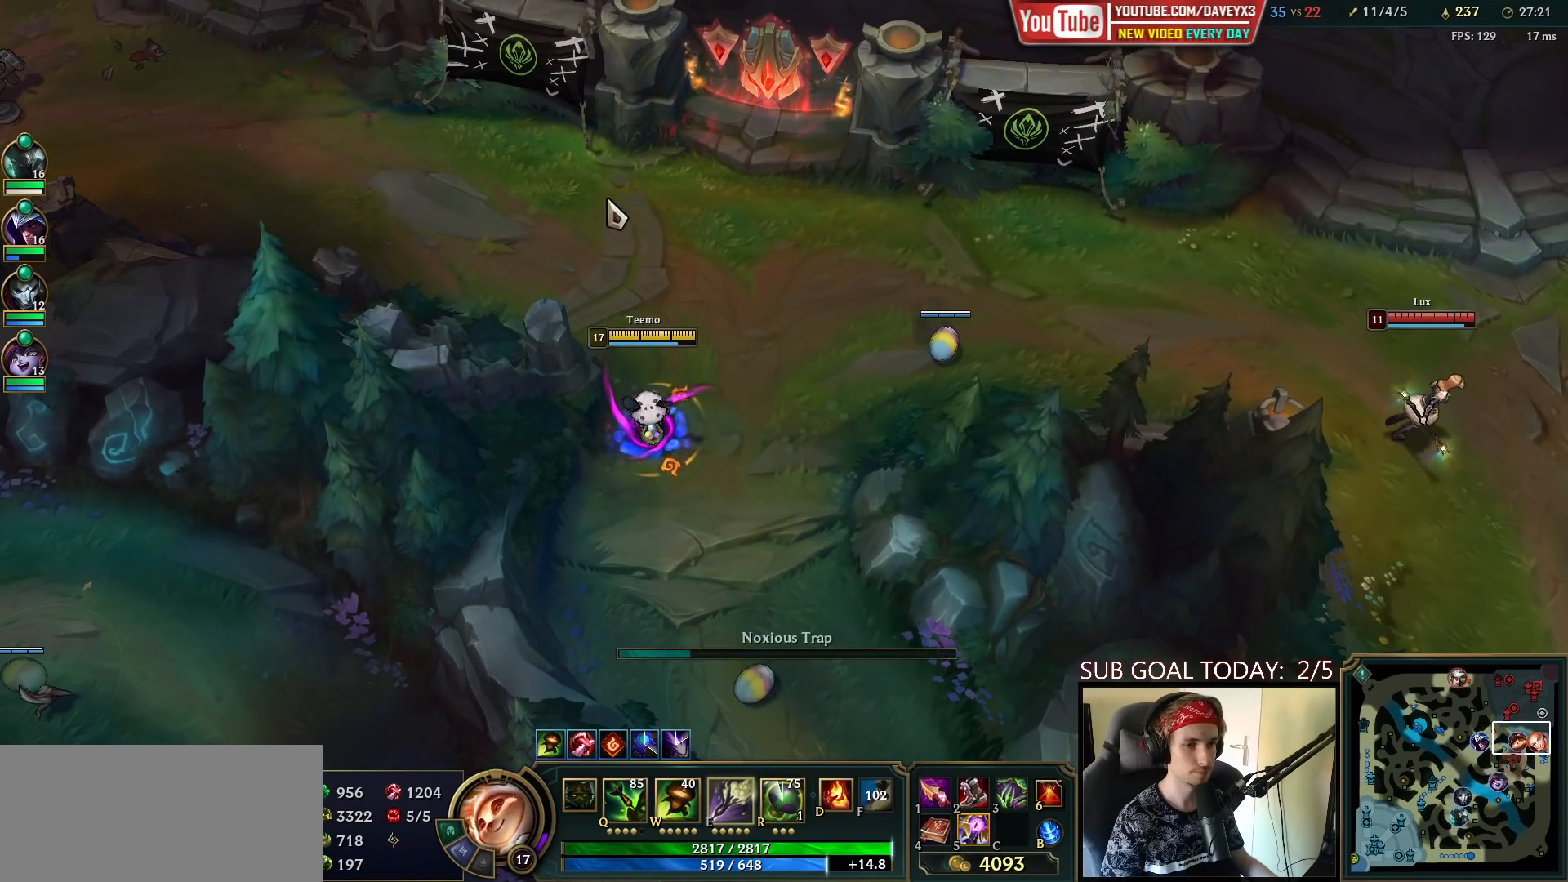
{"keys": [], "mouse": [], "events": [[150, "mouse_right", "down"], [250, "mouse_right", "up"], [333, "mouse_right", "down"], [450, "mouse_right", "up"]]}
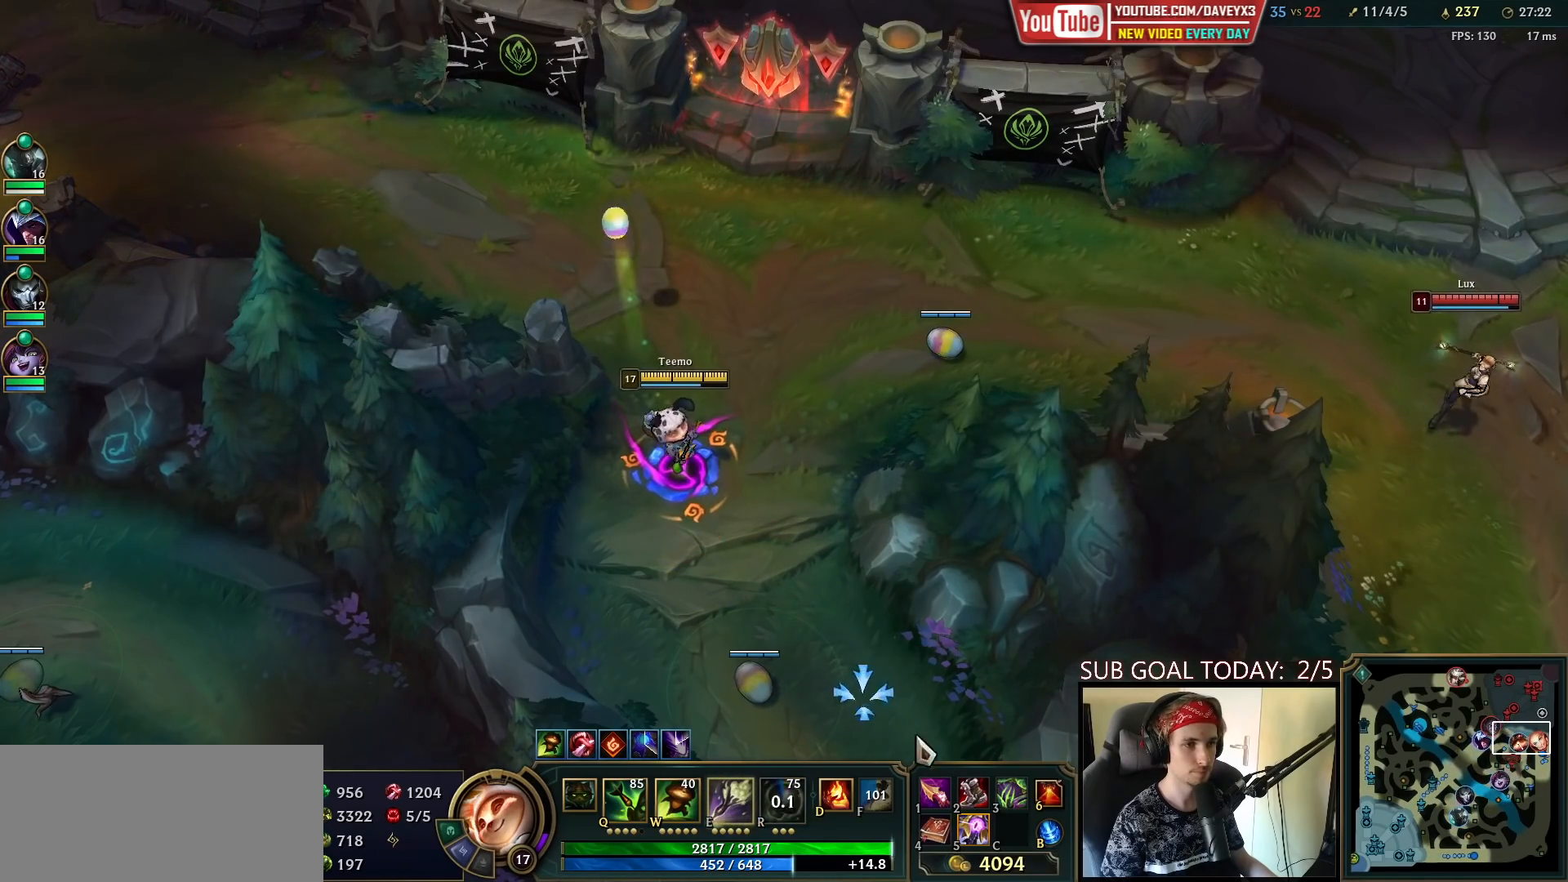
{"keys": [], "mouse": [], "events": [[33, "mouse_right", "down"], [150, "mouse_right", "up"], [250, "mouse_right", "down"], [383, "mouse_right", "up"]]}
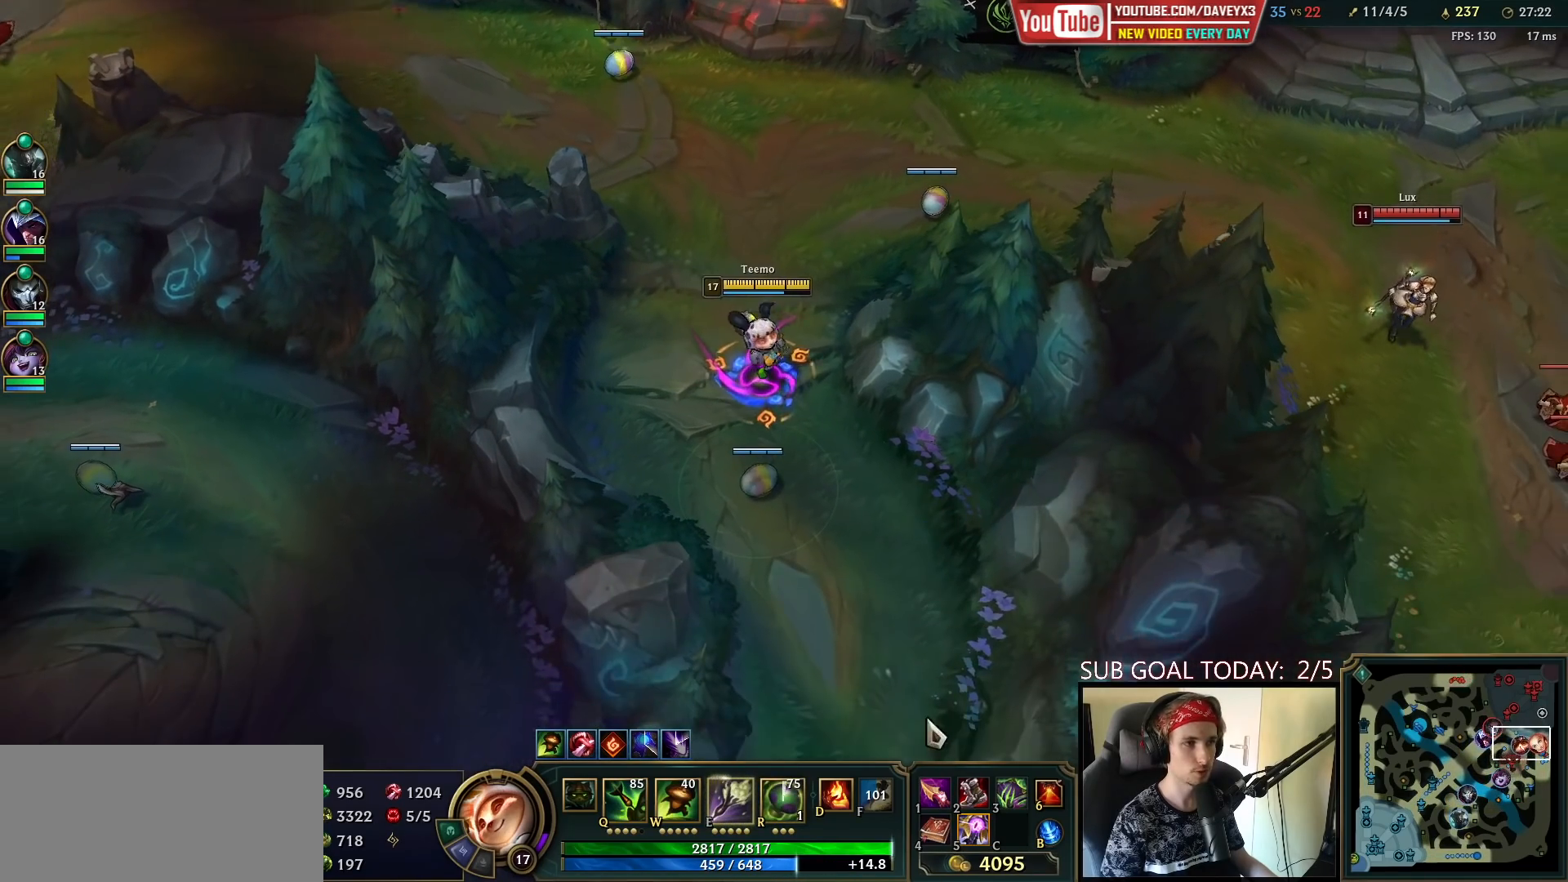
{"keys": [], "mouse": [], "events": [[33, "mouse_right", "down"], [150, "mouse_right", "up"], [233, "mouse_right", "down"], [350, "mouse_right", "up"]]}
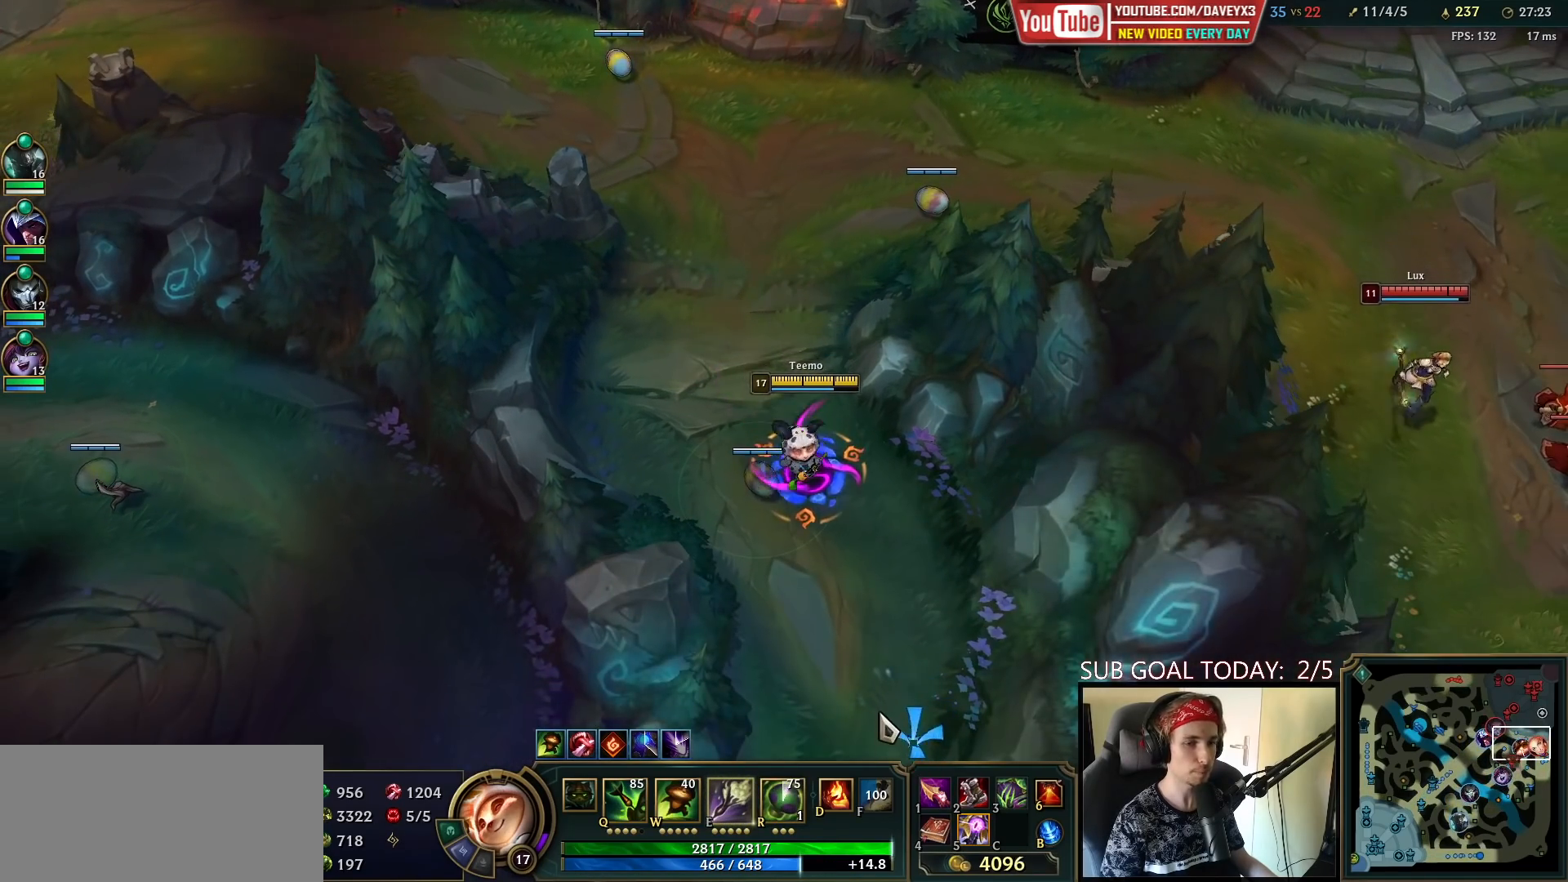
{"keys": ["space"], "mouse": [], "events": [[17, "space", "down"], [267, "mouse_right", "down"], [400, "mouse_right", "up"]]}
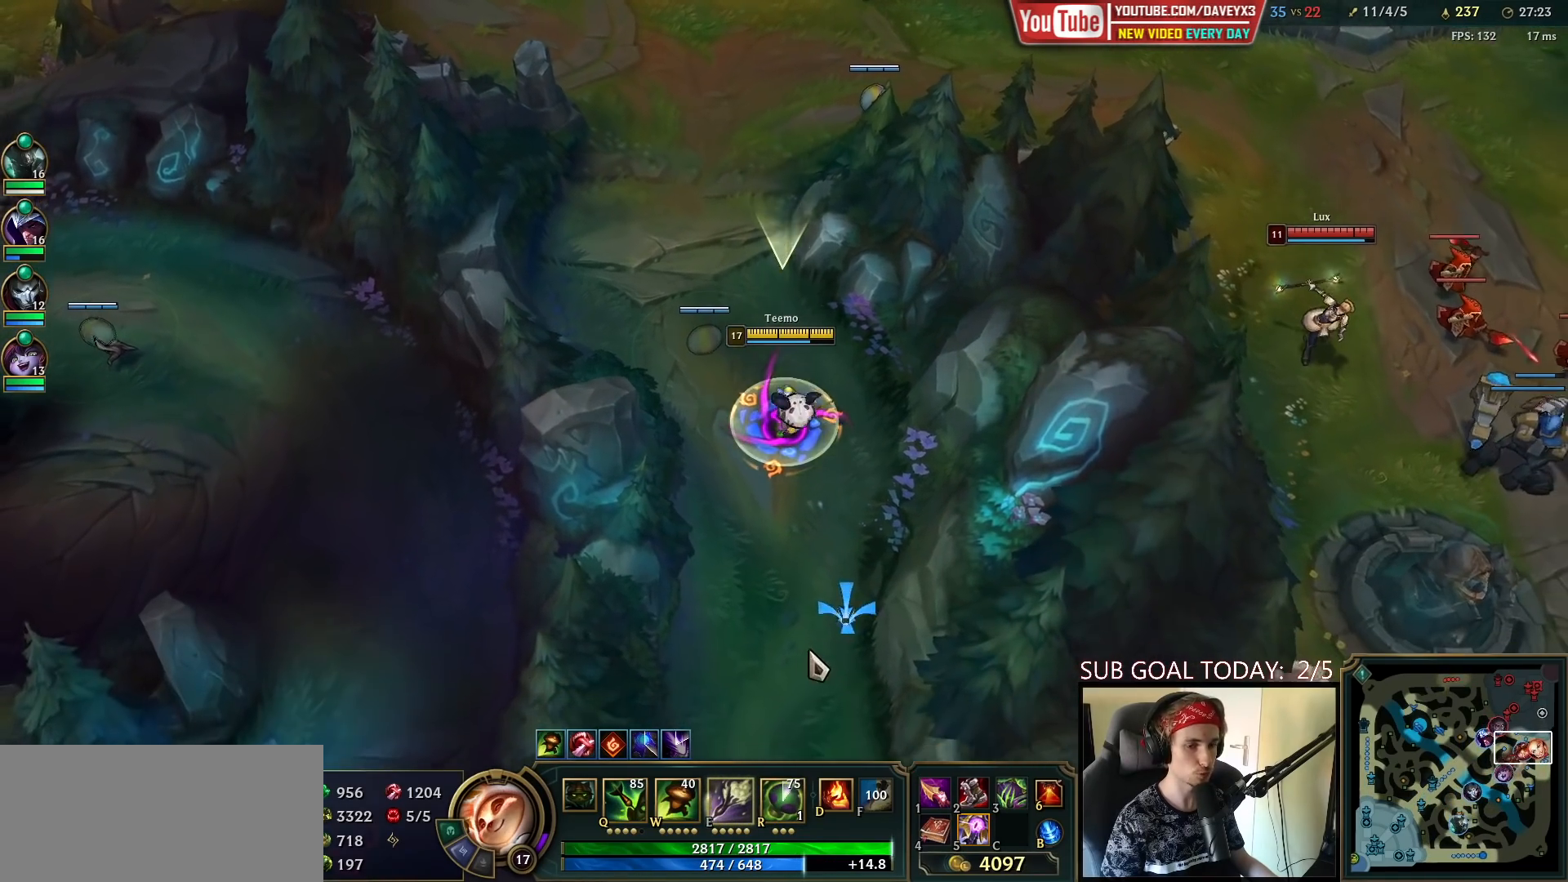
{"keys": ["space"], "mouse": [], "events": [[367, "mouse_right", "down"], [467, "mouse_right", "up"]]}
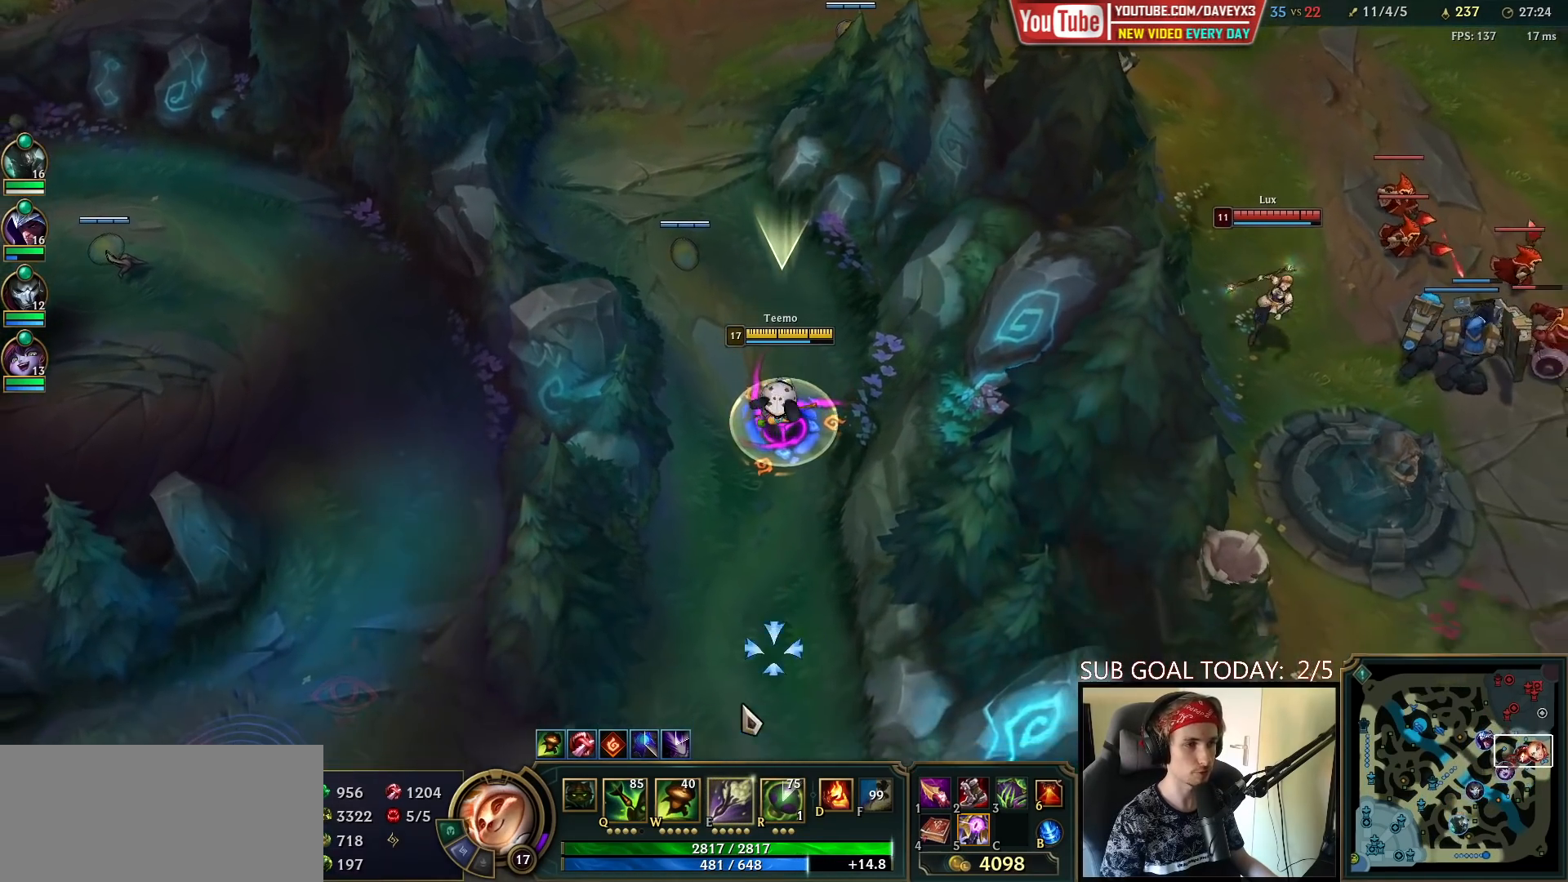
{"keys": ["space"], "mouse": [], "events": [[50, "mouse_right", "down"], [167, "mouse_right", "up"], [267, "mouse_right", "down"], [417, "mouse_right", "up"]]}
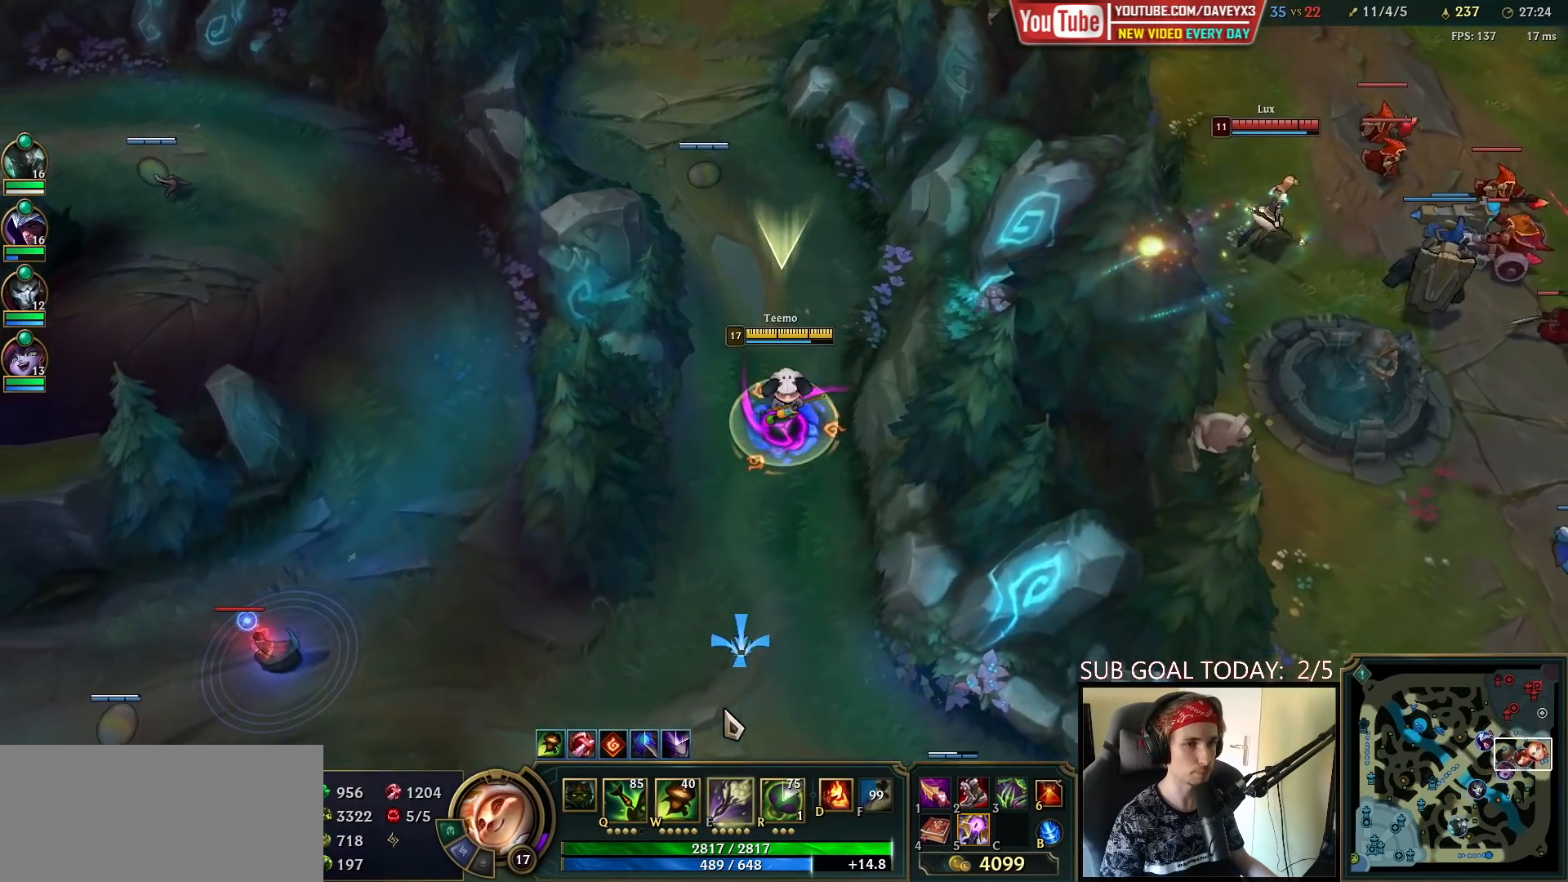
{"keys": ["space"], "mouse": [], "events": []}
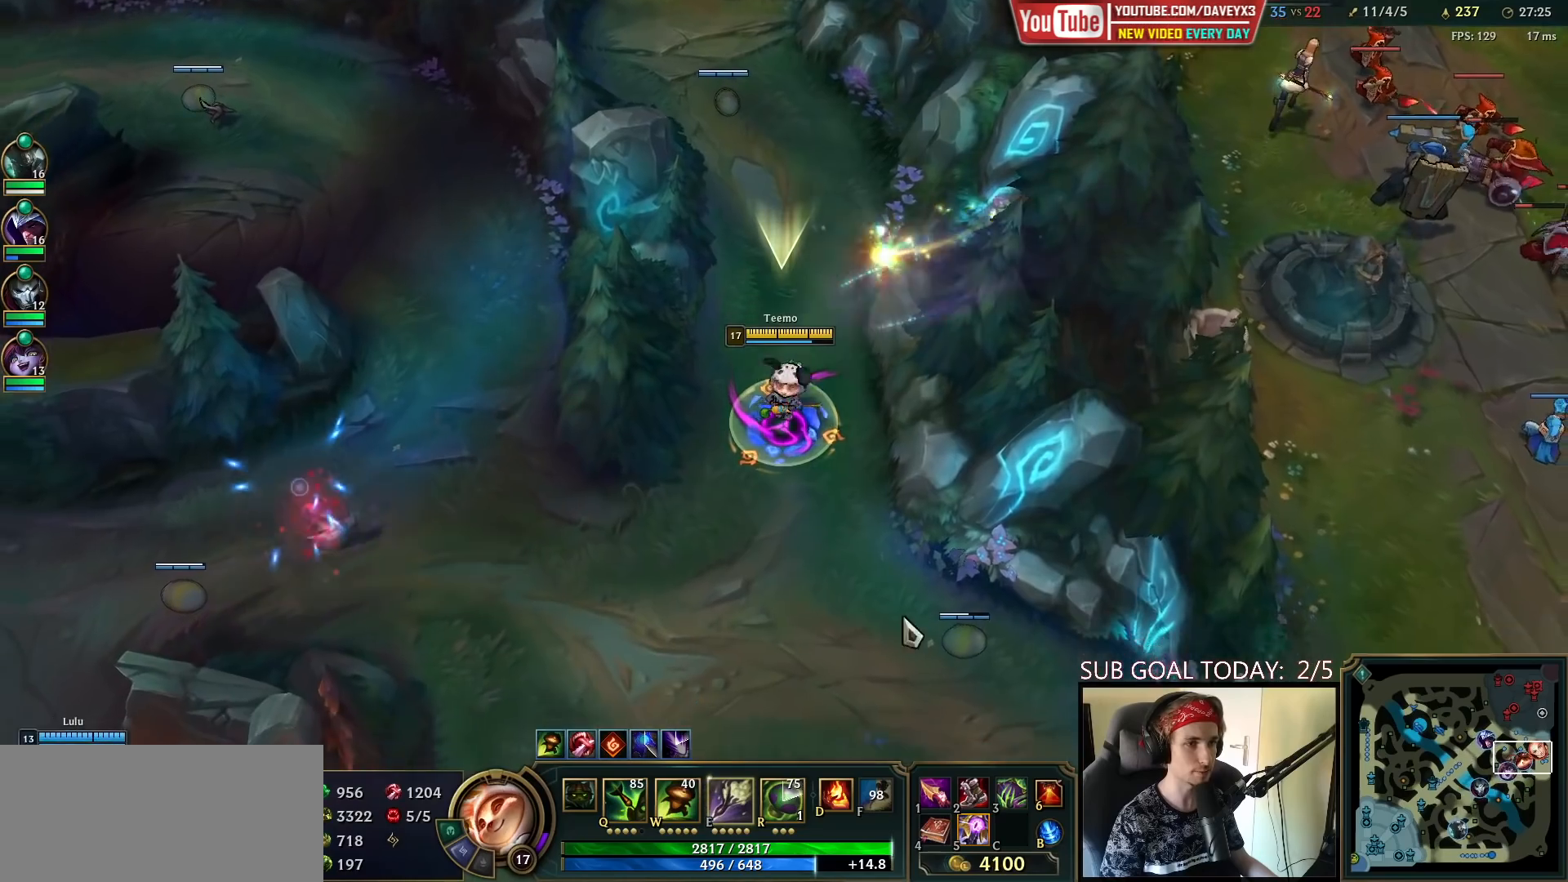
{"keys": ["space"], "mouse": [], "events": [[33, "mouse_right", "down"], [117, "mouse_right", "up"], [250, "mouse_right", "down"], [367, "mouse_right", "up"]]}
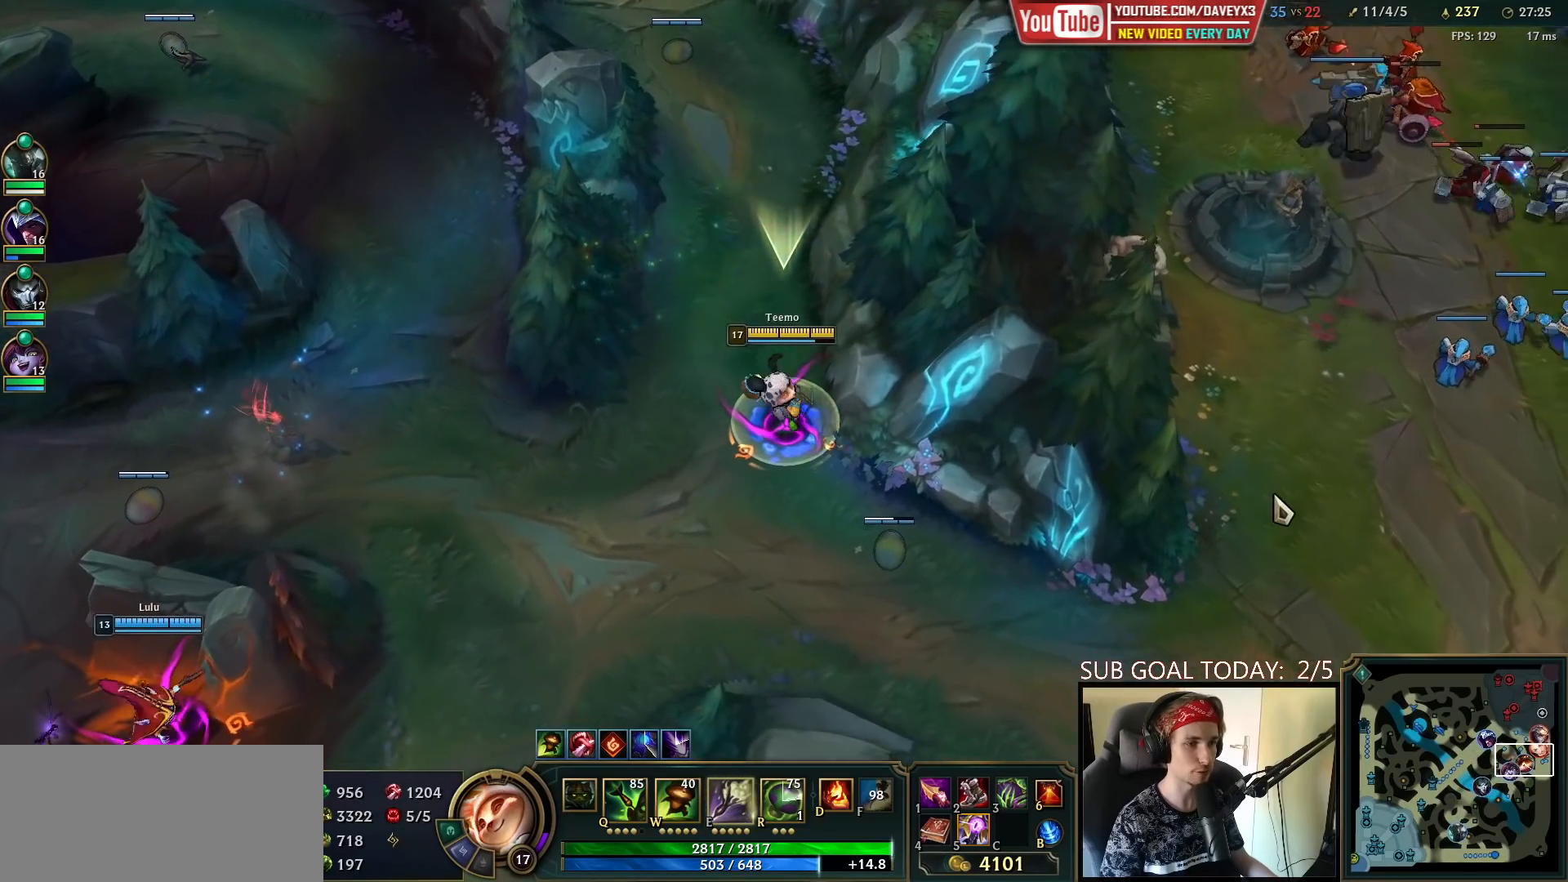
{"keys": ["space"], "mouse": ["right"], "events": [[450, "mouse_right", "down"]]}
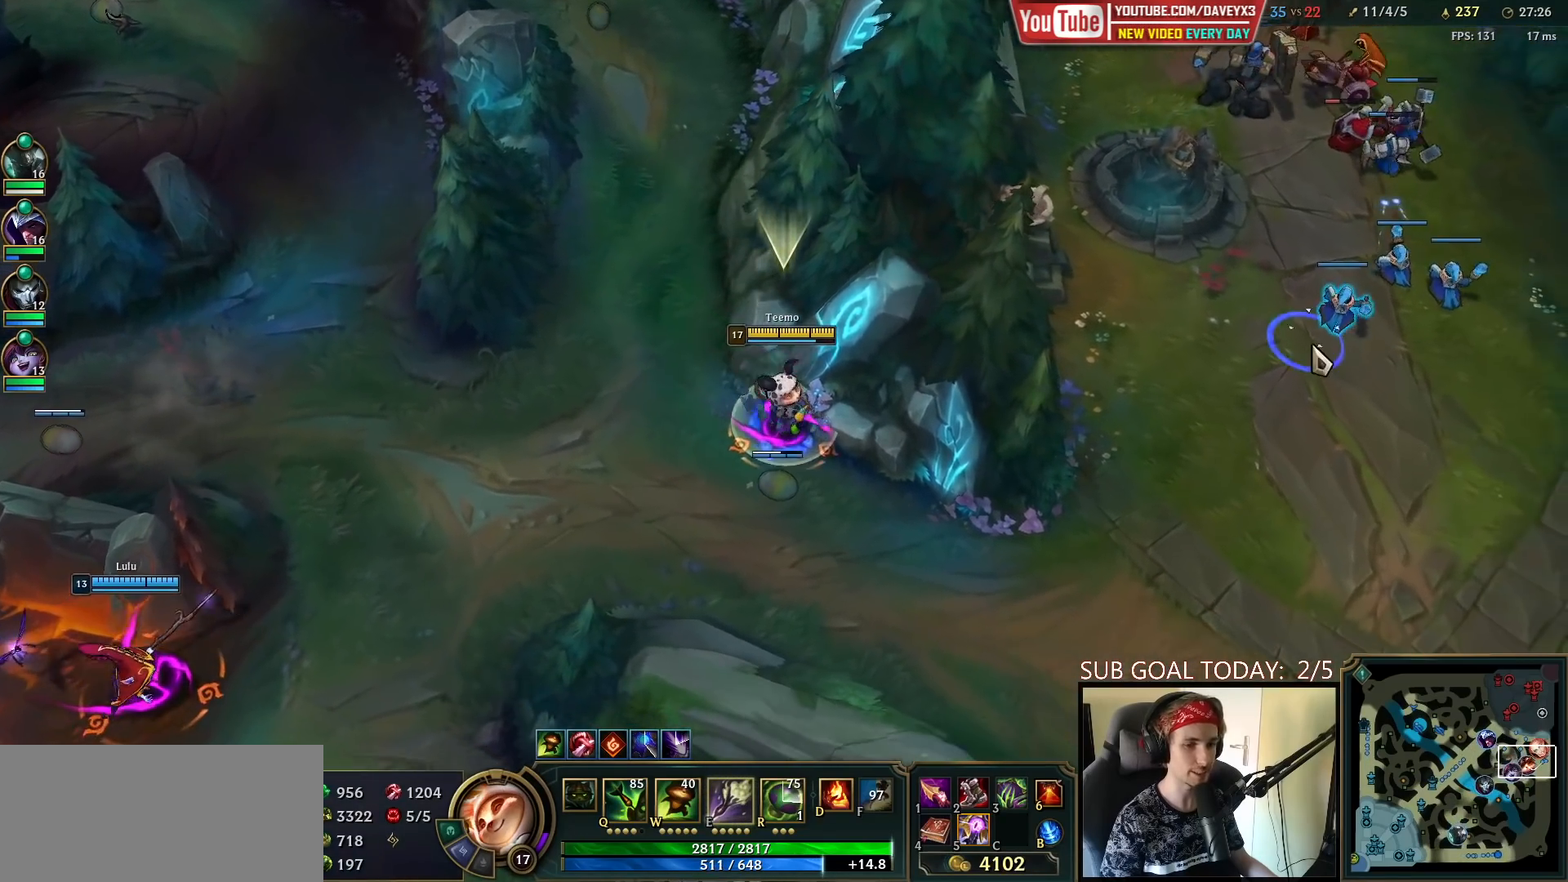
{"keys": [], "mouse": [], "events": [[17, "mouse_right", "up"], [133, "mouse_right", "down"], [233, "mouse_right", "up"], [483, "space", "up"]]}
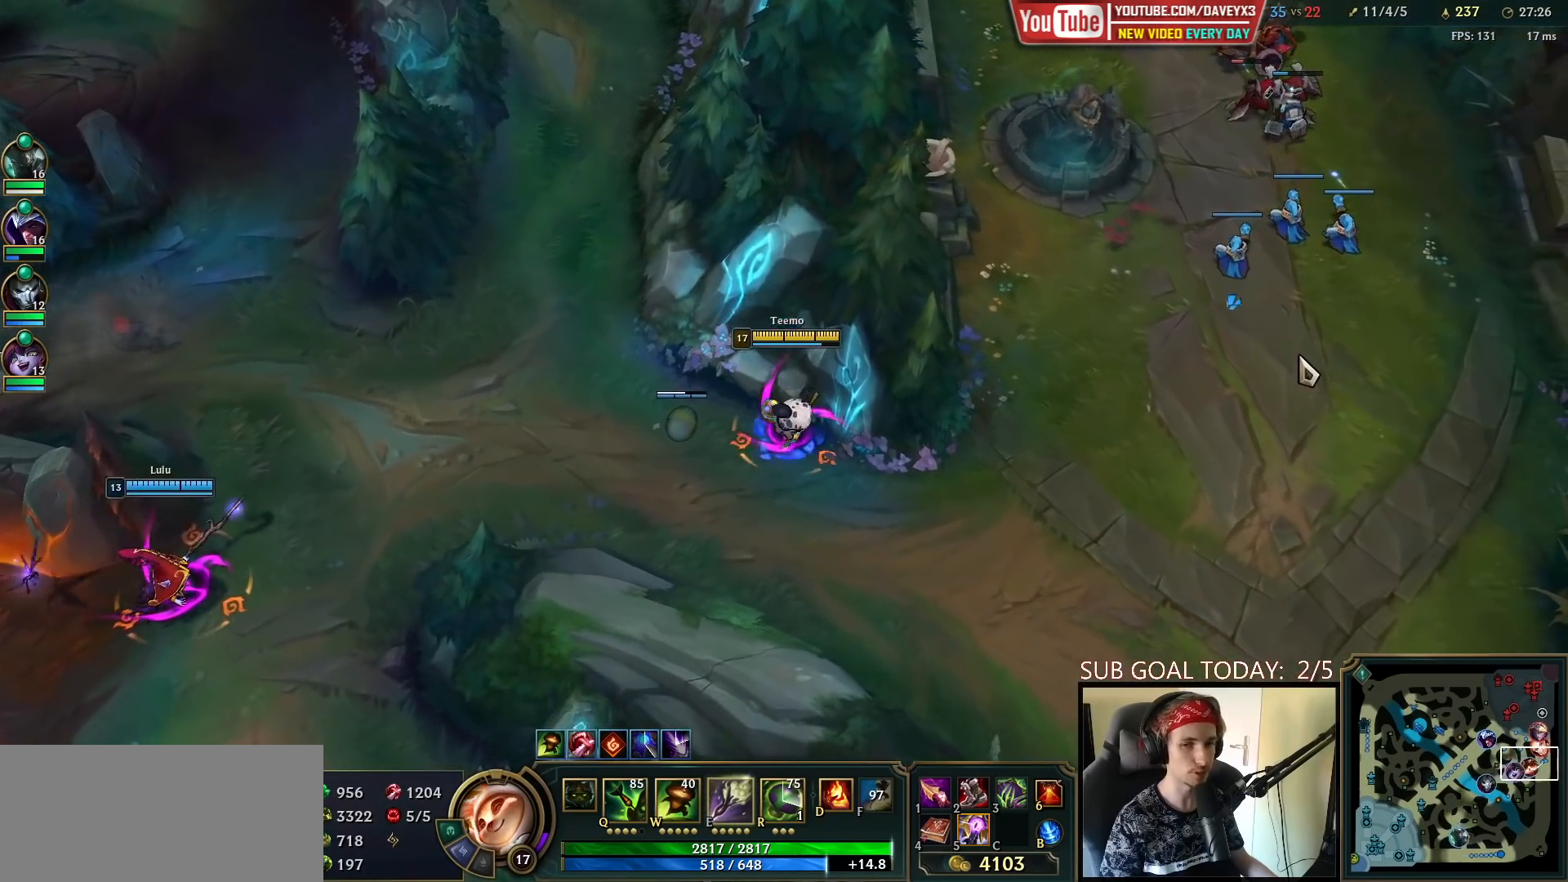
{"keys": [], "mouse": [], "events": []}
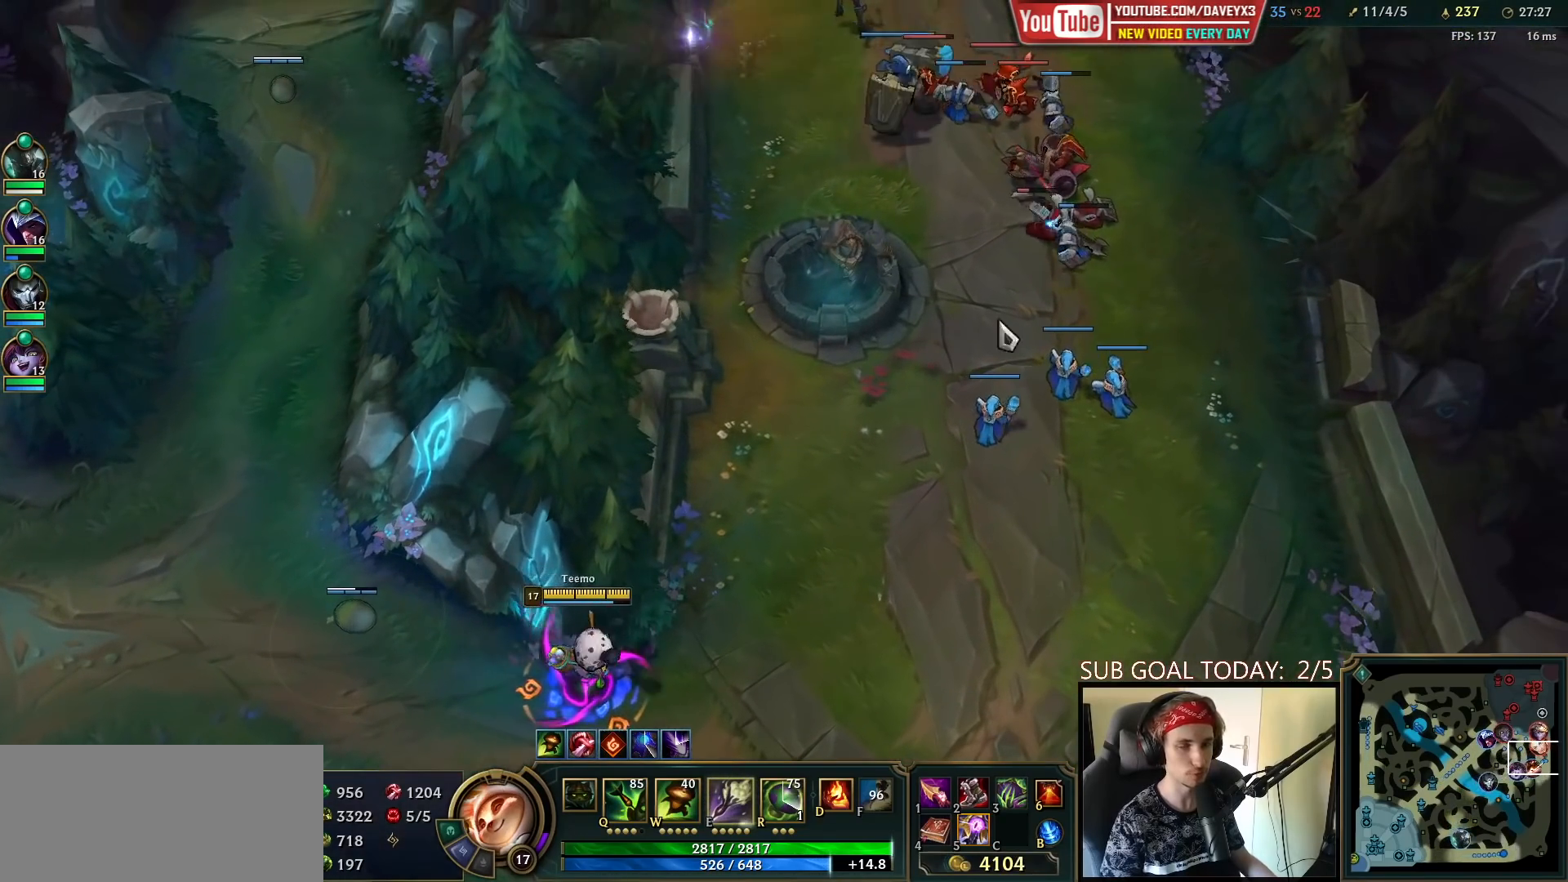
{"keys": [], "mouse": [], "events": [[150, "mouse_right", "down"], [233, "mouse_right", "up"], [317, "mouse_right", "down"], [467, "mouse_right", "up"]]}
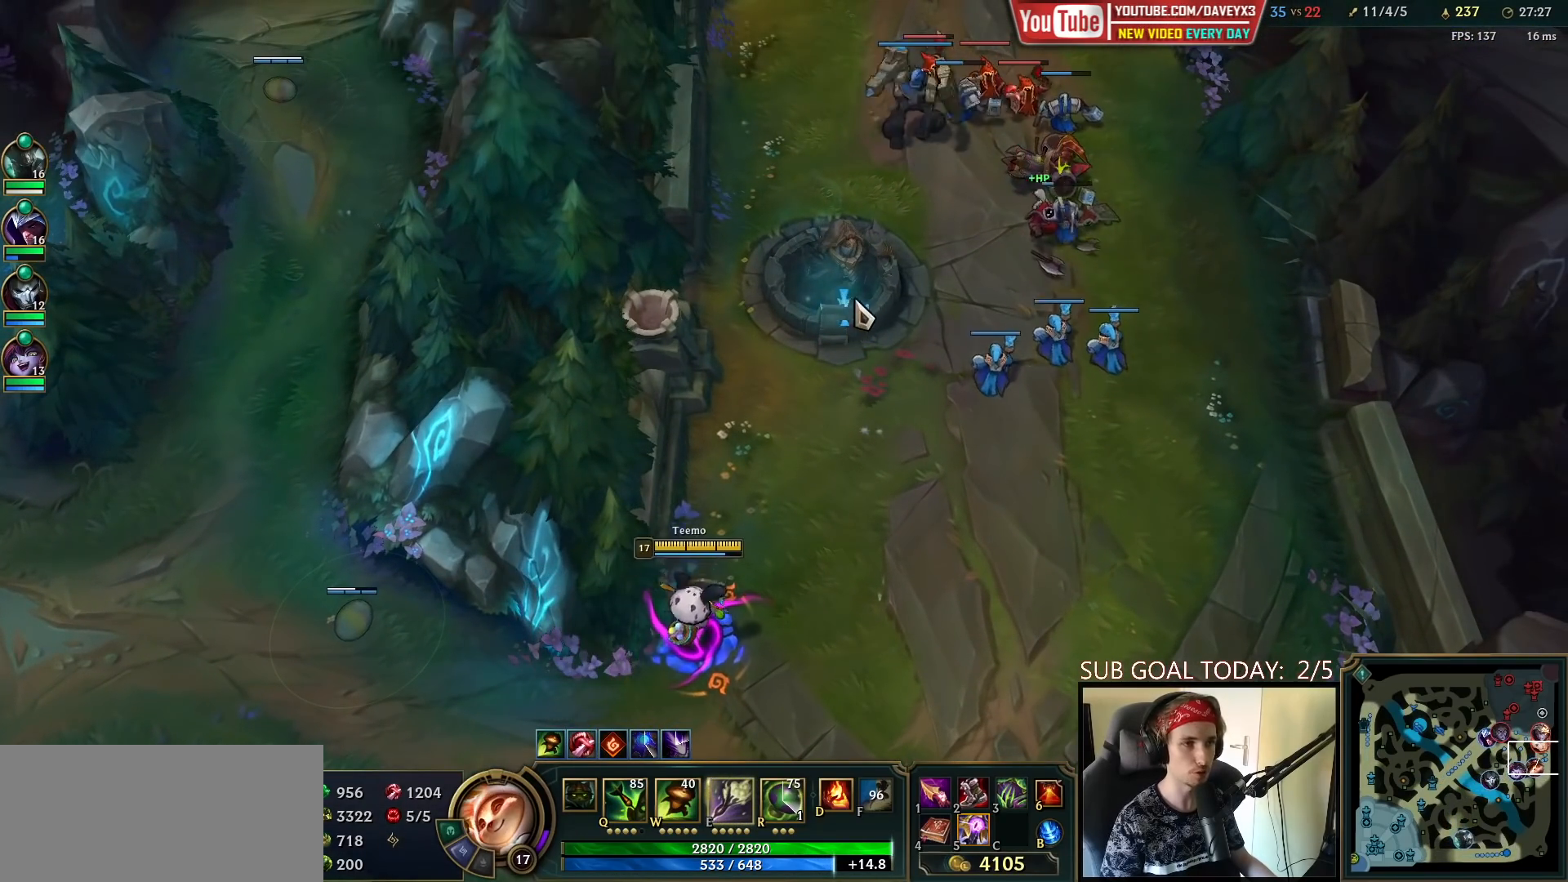
{"keys": [], "mouse": [], "events": []}
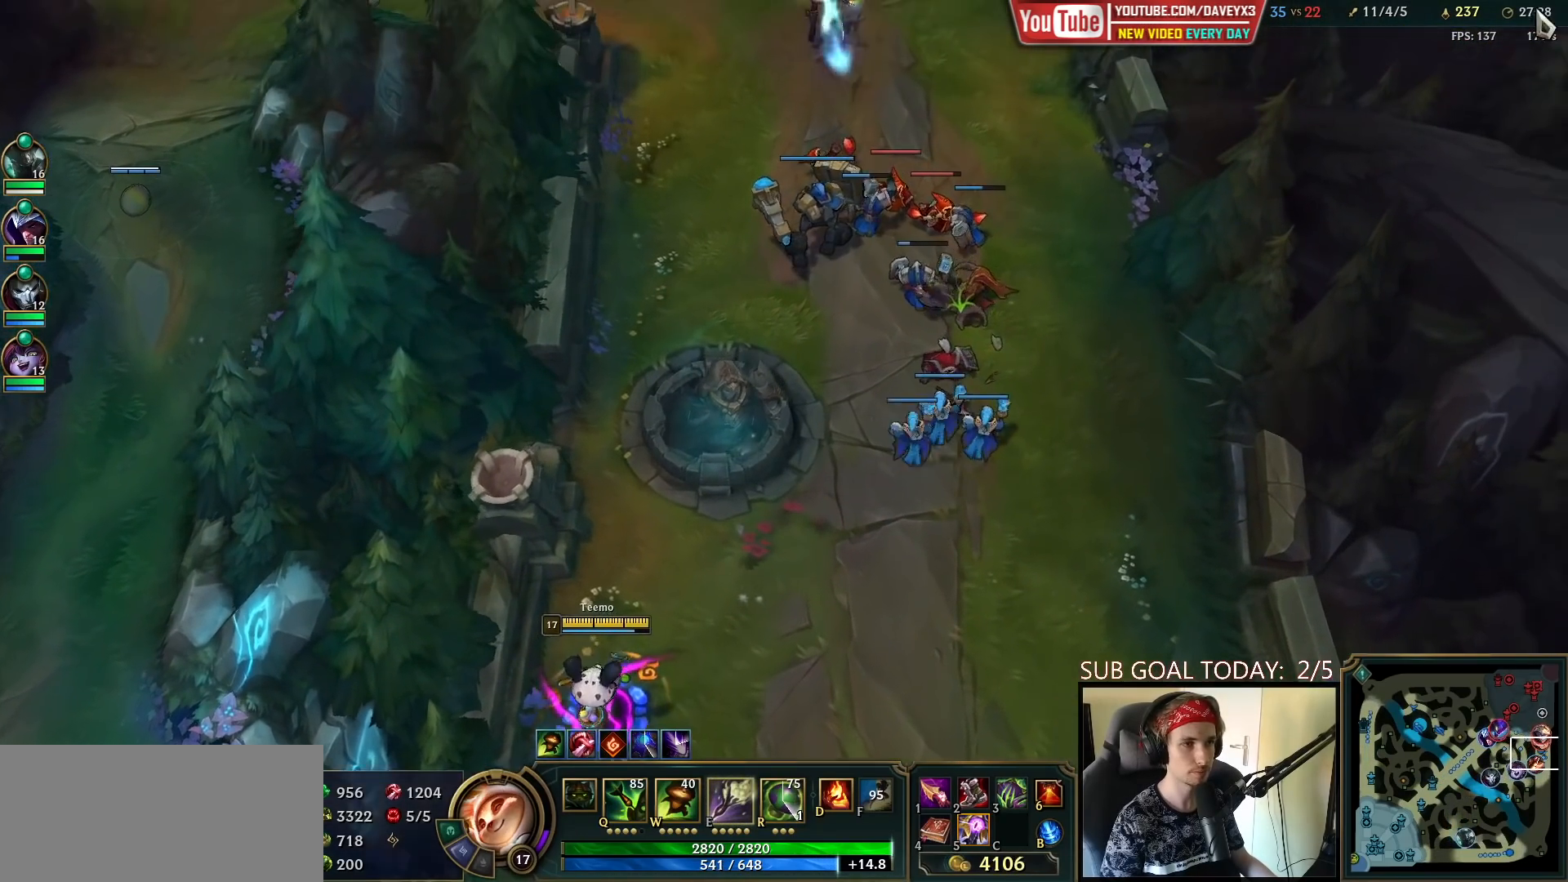
{"keys": [], "mouse": [], "events": [[200, "mouse_right", "down"], [283, "mouse_right", "up"], [350, "mouse_right", "down"], [467, "mouse_right", "up"]]}
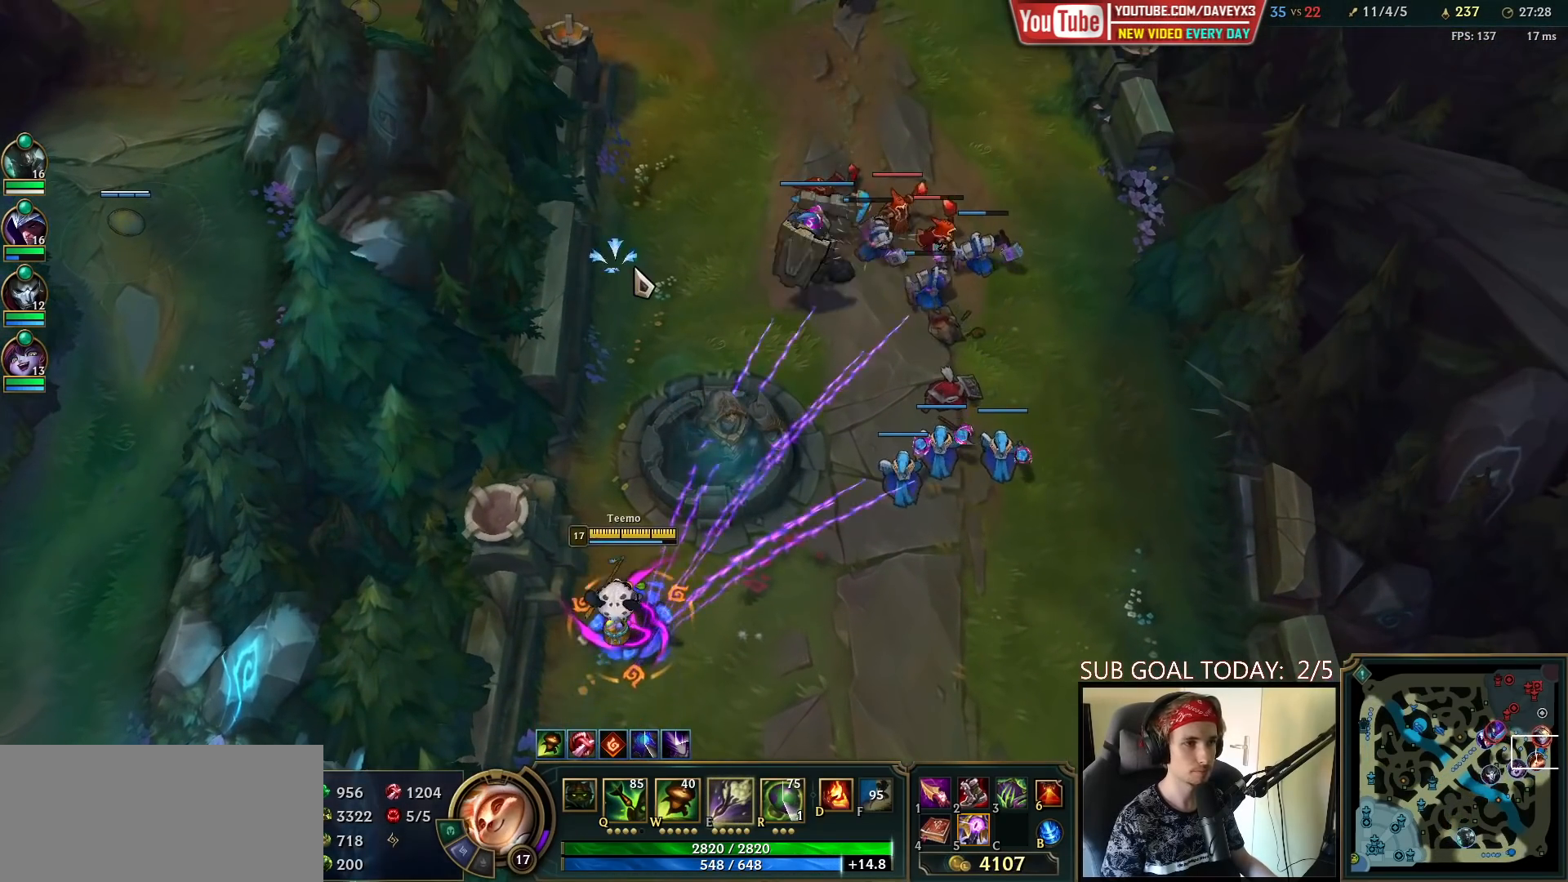
{"keys": [], "mouse": [], "events": []}
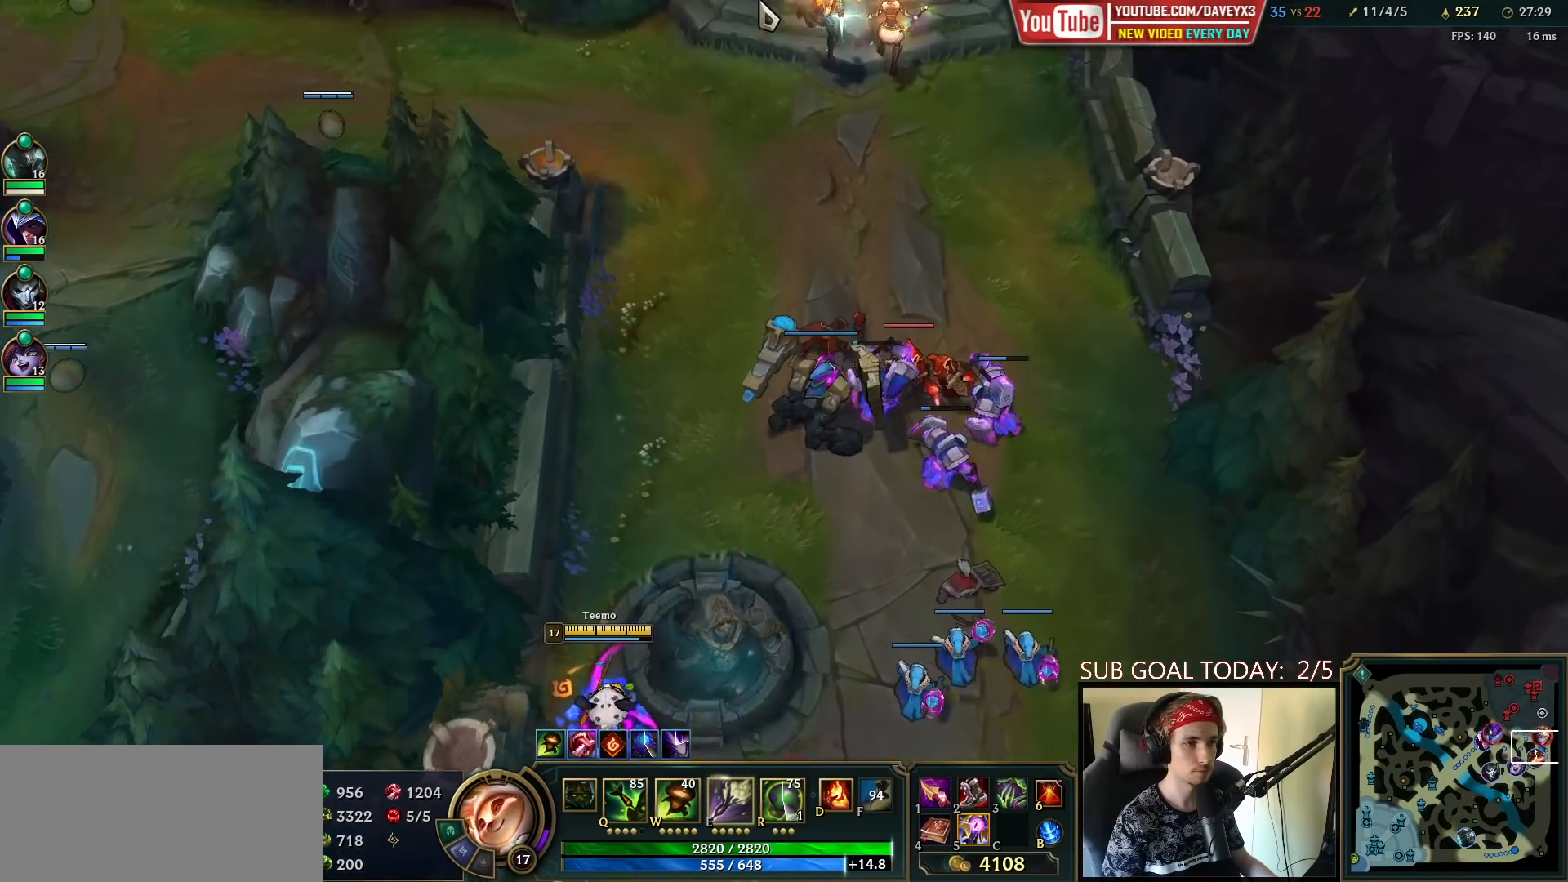
{"keys": [], "mouse": ["right"], "events": [[233, "mouse_right", "down"], [367, "mouse_right", "up"], [450, "mouse_right", "down"]]}
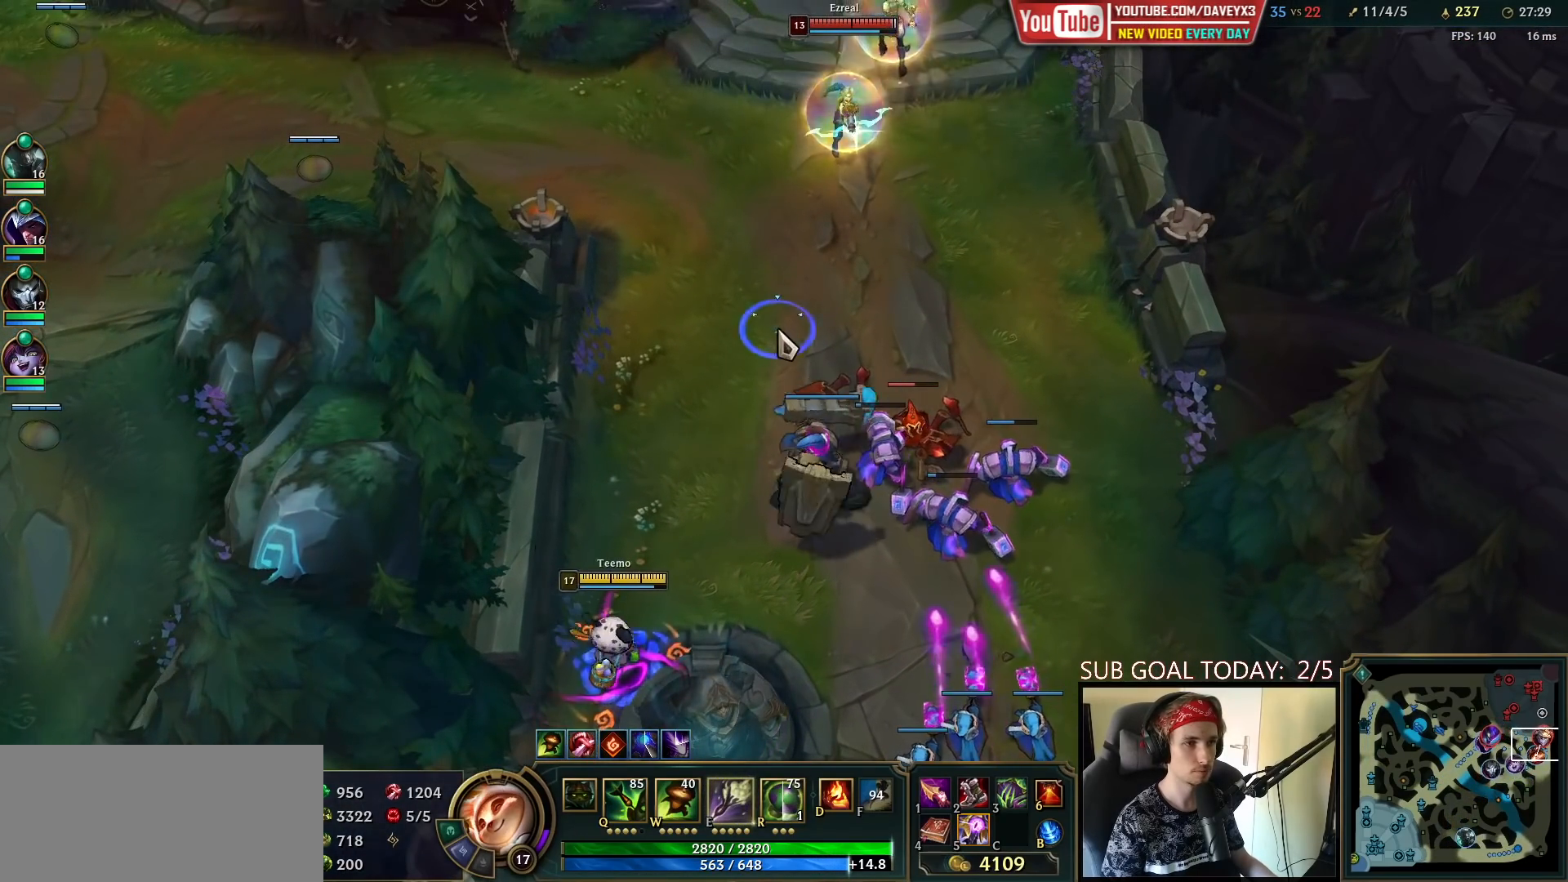
{"keys": [], "mouse": ["left"], "events": [[133, "mouse_right", "up"], [417, "mouse_right", "down"], [450, "mouse_left", "down"], [483, "mouse_right", "up"]]}
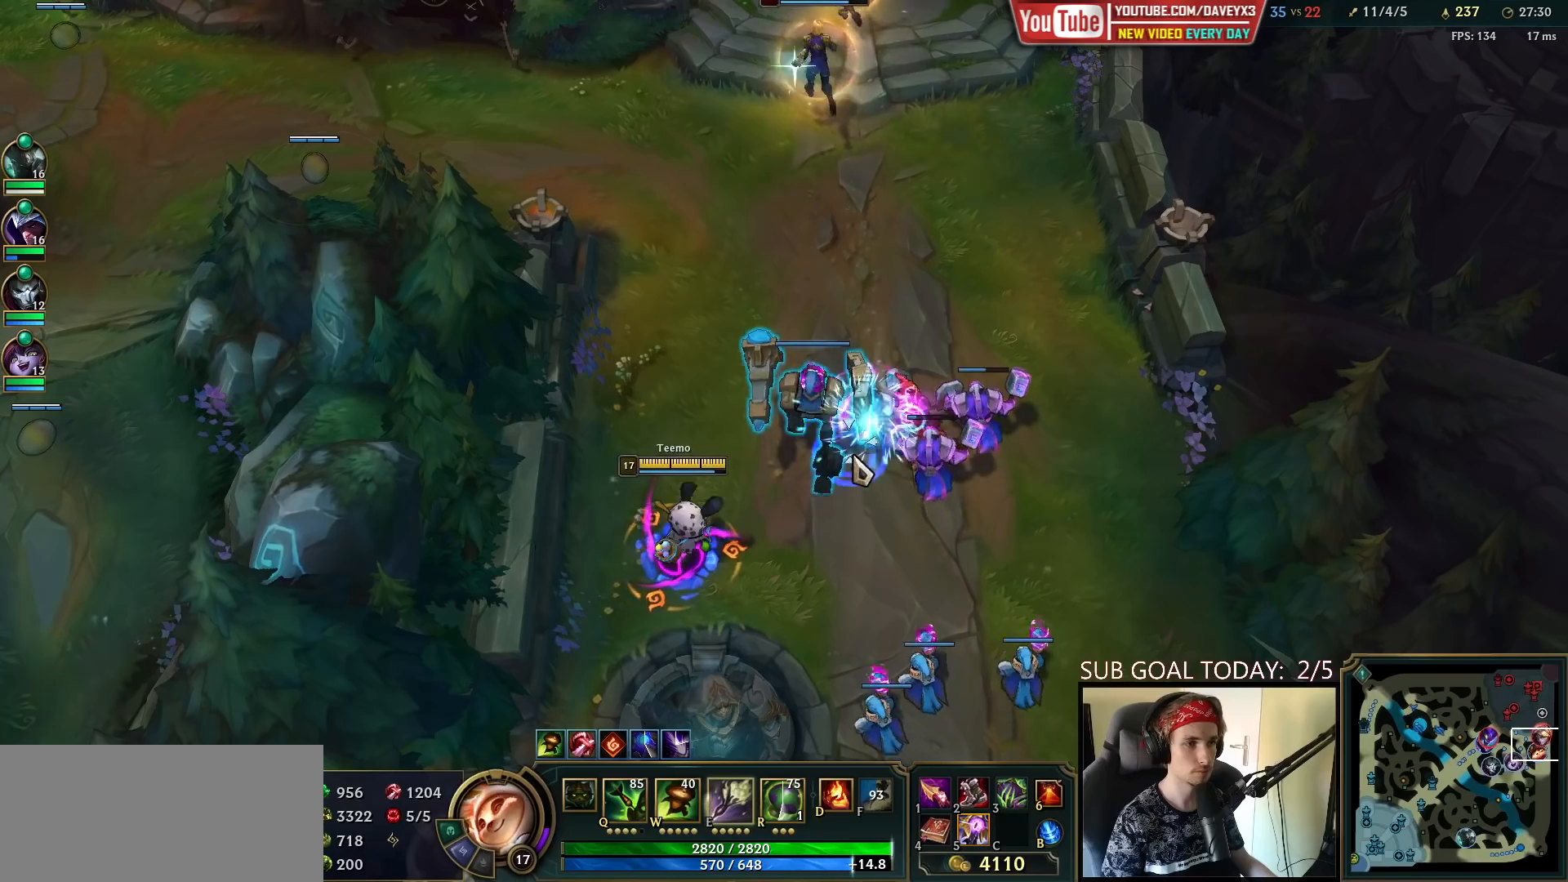
{"keys": [], "mouse": [], "events": [[50, "mouse_left", "up"], [200, "mouse_right", "down"], [267, "mouse_right", "up"], [333, "mouse_right", "down"], [450, "mouse_right", "up"]]}
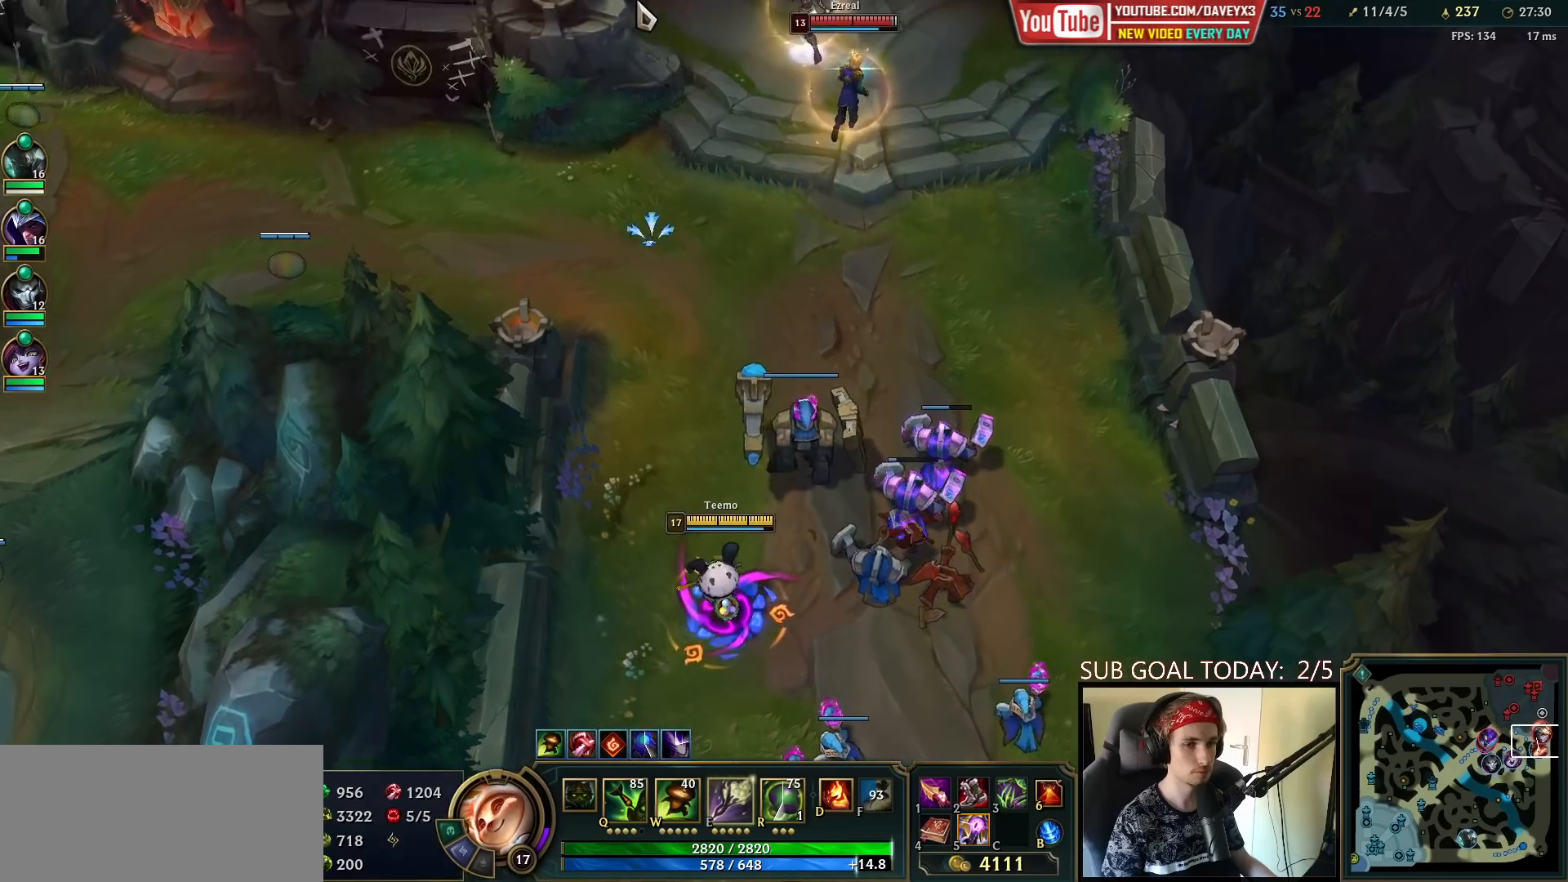
{"keys": [], "mouse": [], "events": [[250, "mouse_right", "down"], [333, "mouse_right", "up"]]}
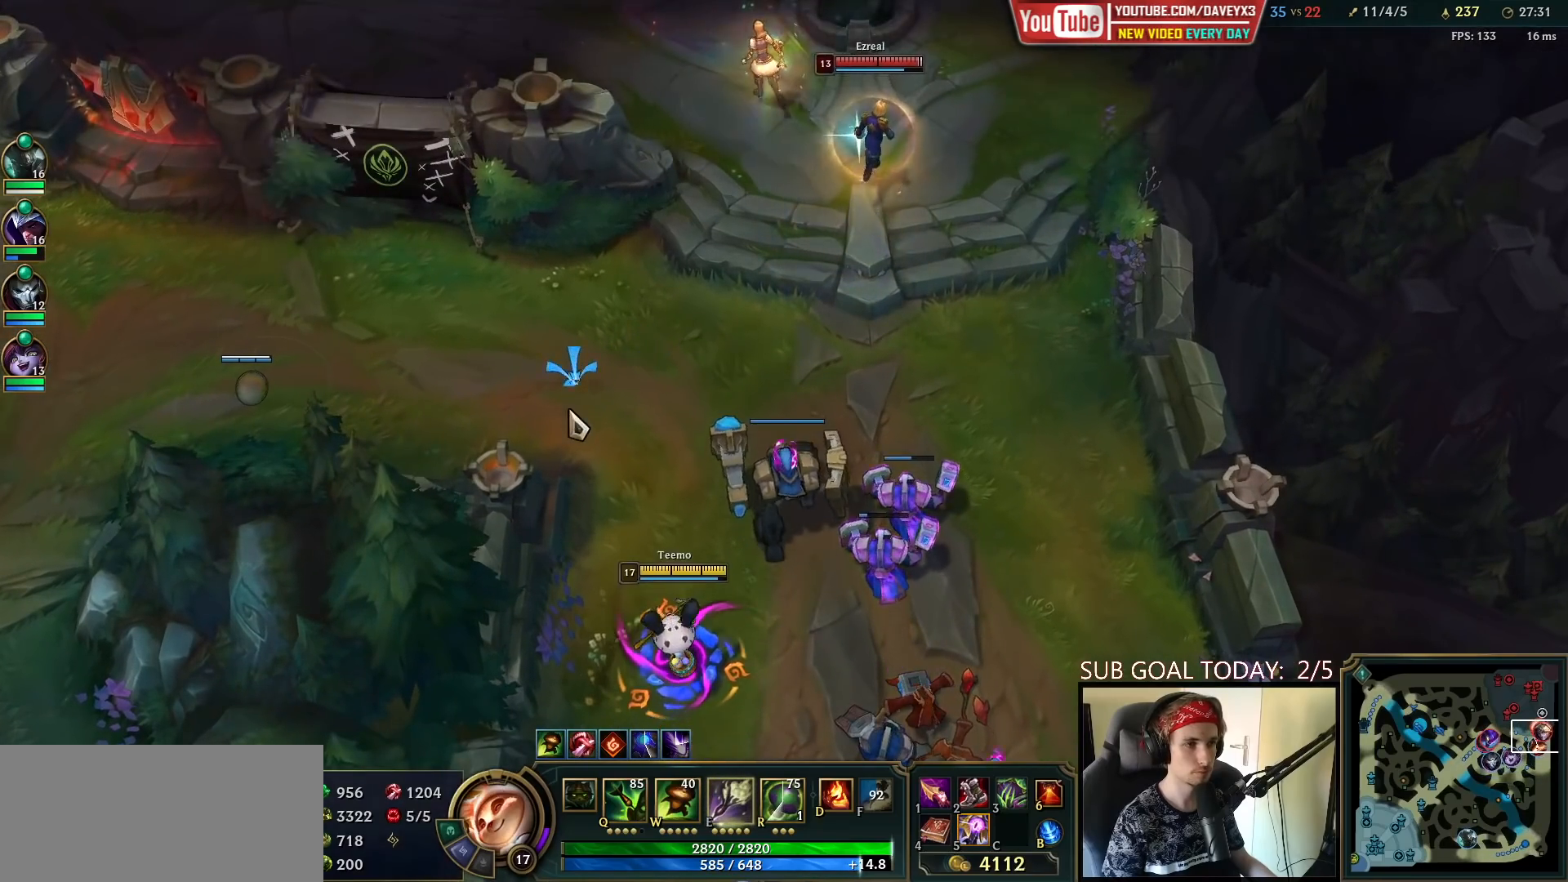
{"keys": [], "mouse": [], "events": []}
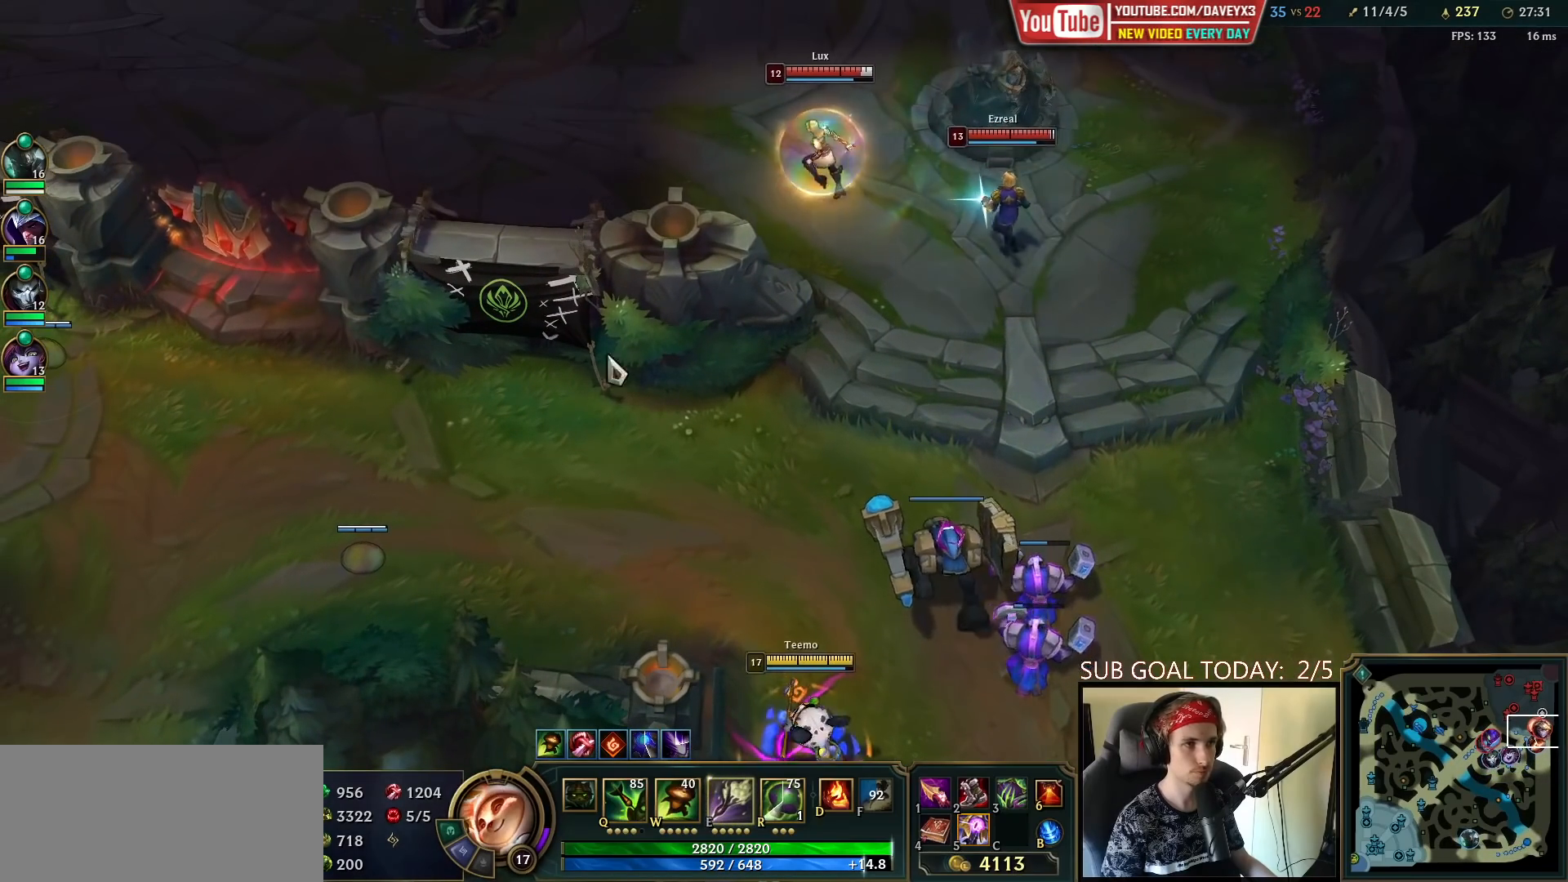
{"keys": [], "mouse": ["right"], "events": [[50, "mouse_right", "down"], [133, "mouse_right", "up"], [217, "mouse_right", "down"], [300, "mouse_right", "up"], [383, "mouse_right", "down"]]}
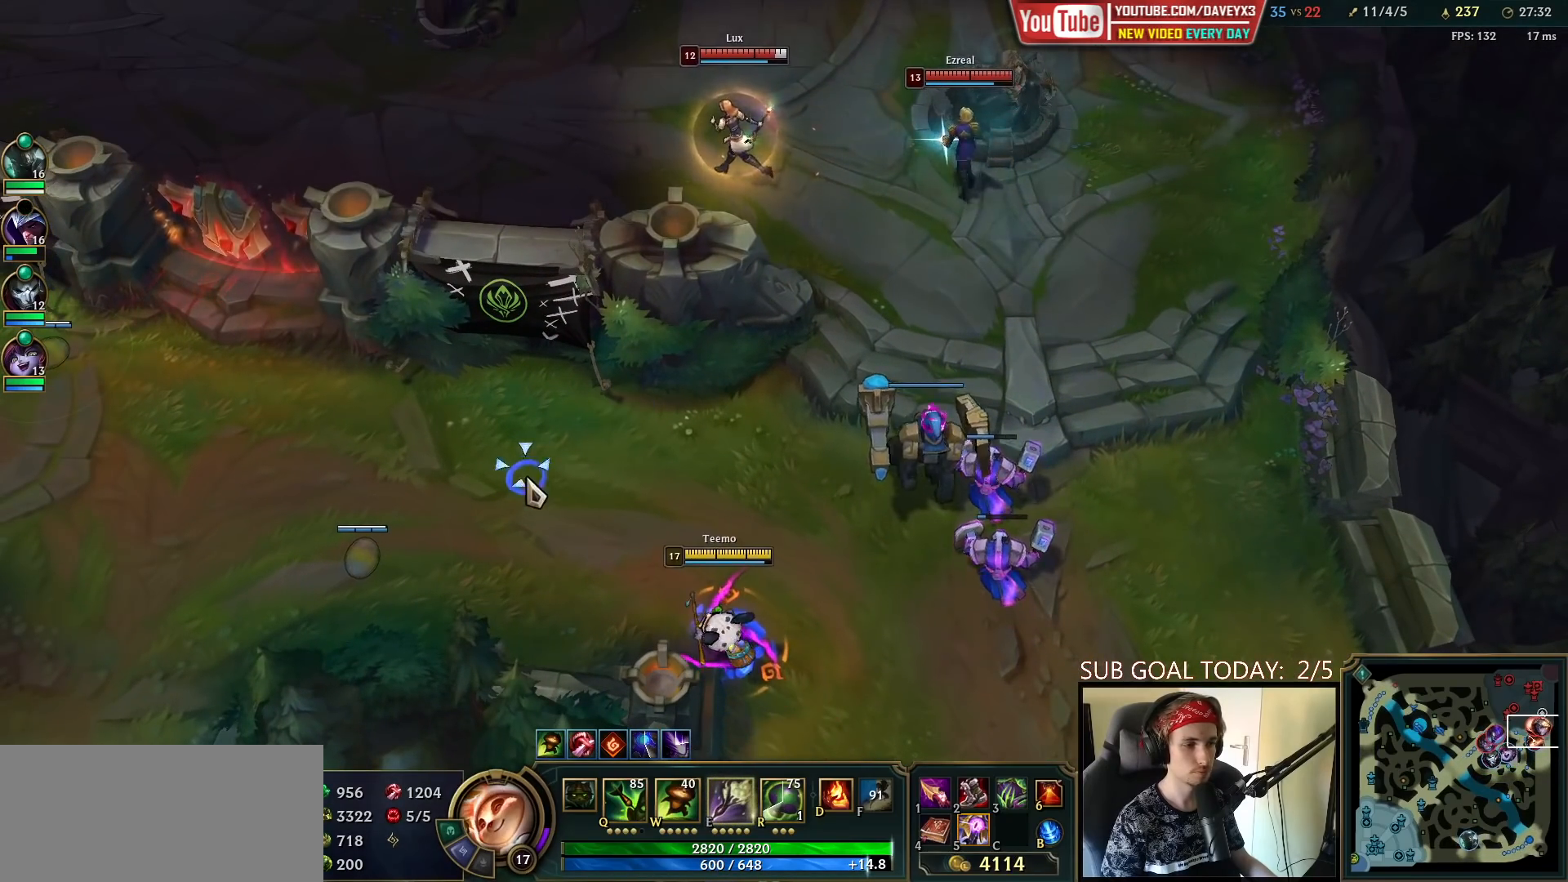
{"keys": [], "mouse": ["right"], "events": [[17, "mouse_right", "up"], [167, "mouse_right", "down"], [250, "mouse_right", "up"], [267, "w", "down"], [333, "mouse_right", "down"], [333, "w", "up"], [417, "mouse_right", "up"], [417, "w", "down"], [483, "mouse_right", "down"], [500, "w", "up"]]}
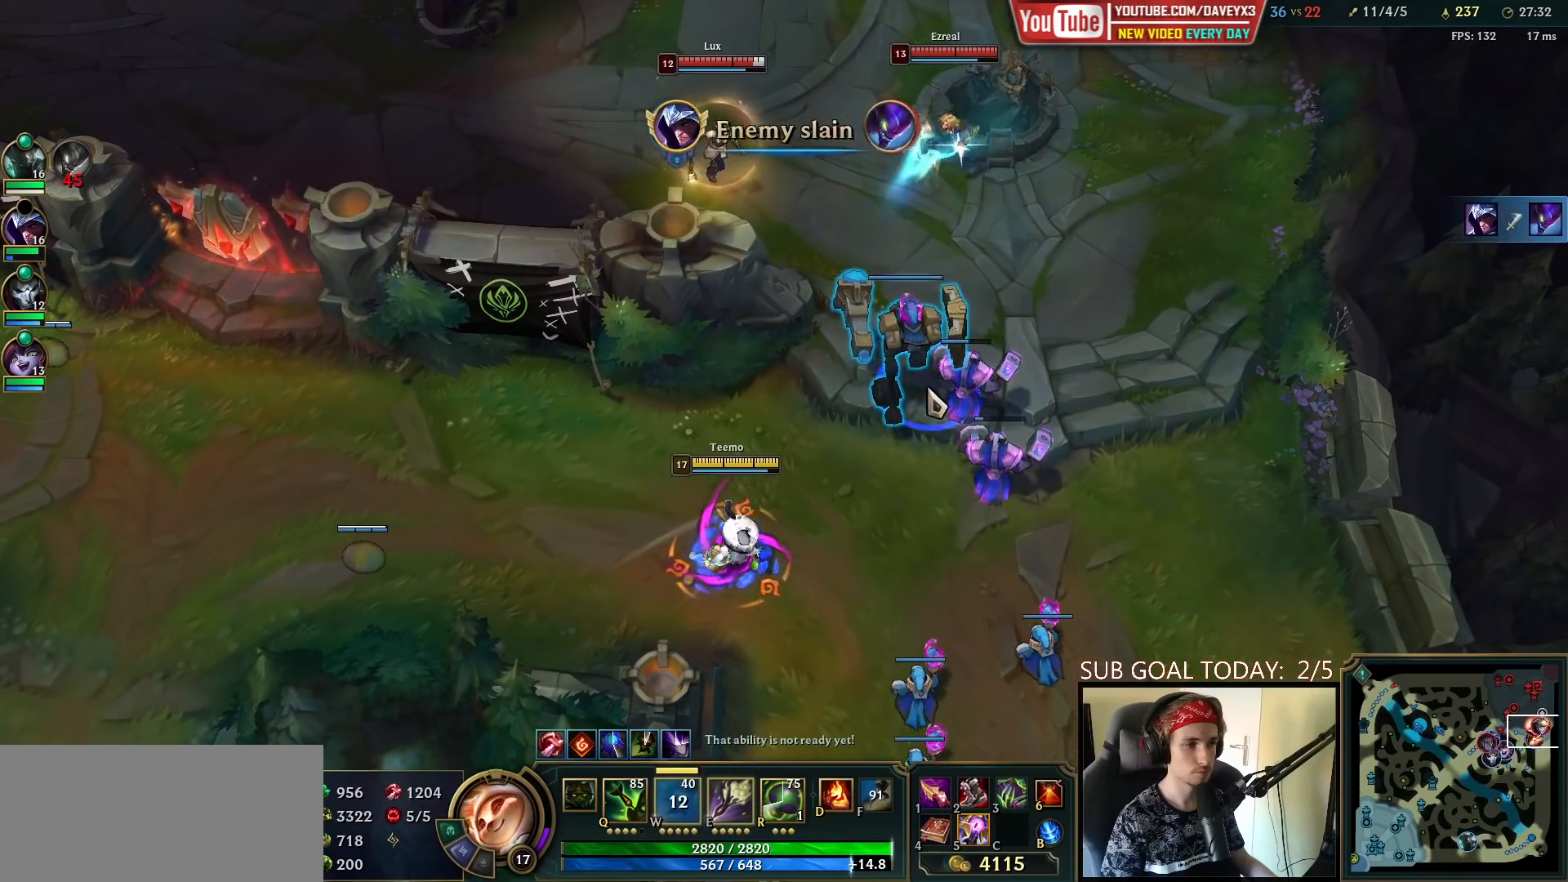
{"keys": [], "mouse": [], "events": [[83, "mouse_right", "up"], [100, "w", "down"], [150, "w", "up"], [183, "mouse_right", "down"], [283, "mouse_right", "up"], [350, "mouse_right", "down"], [467, "mouse_right", "up"]]}
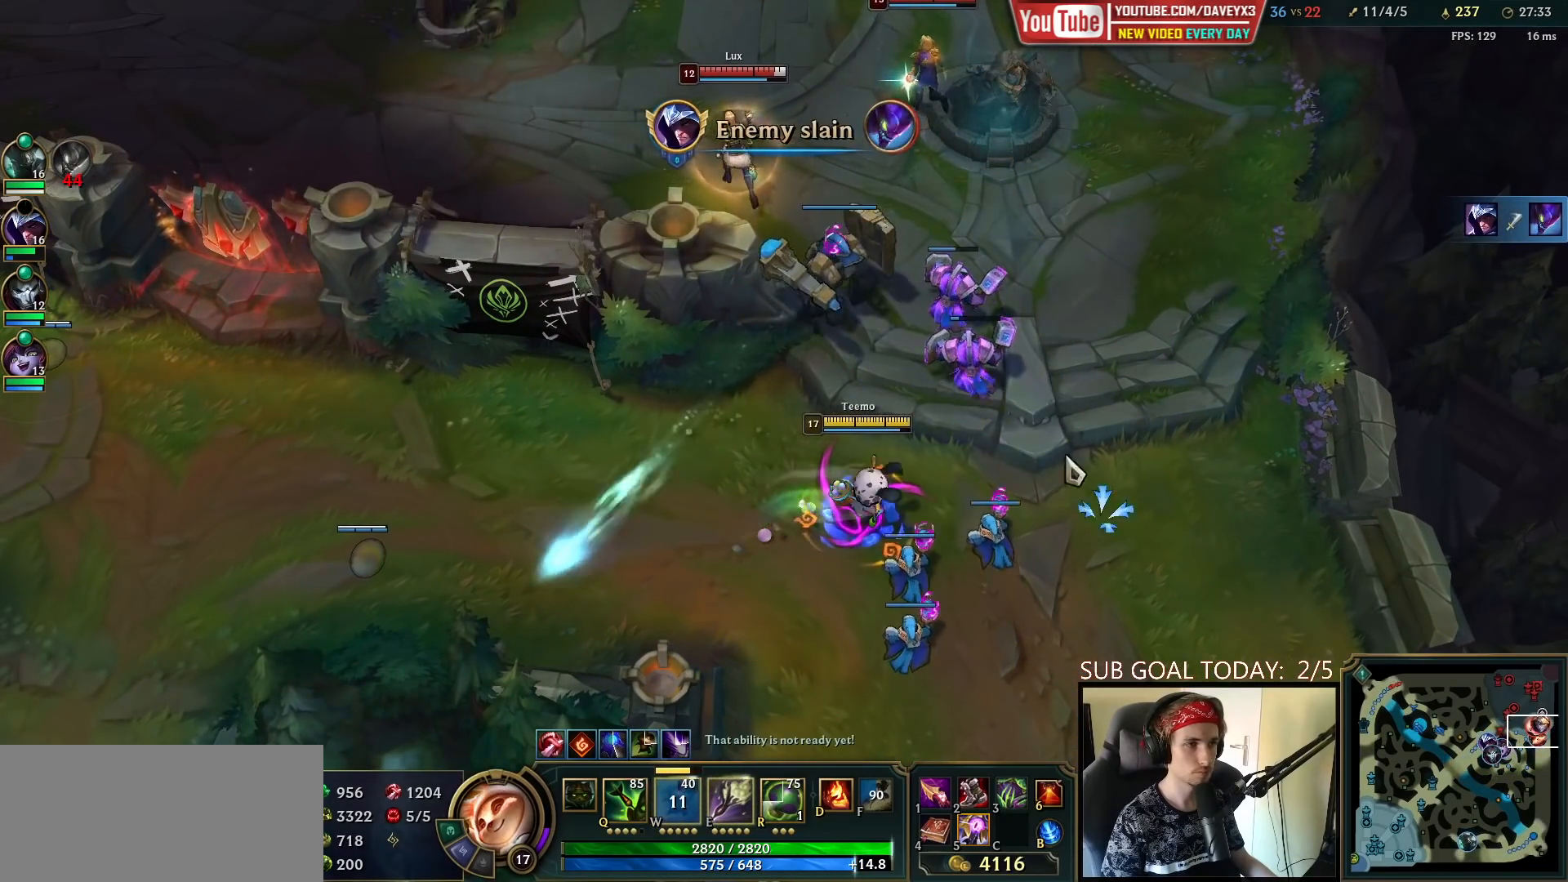
{"keys": [], "mouse": ["right"], "events": [[67, "mouse_right", "down"], [150, "mouse_right", "up"], [250, "mouse_right", "down"], [333, "mouse_right", "up"], [433, "mouse_right", "down"]]}
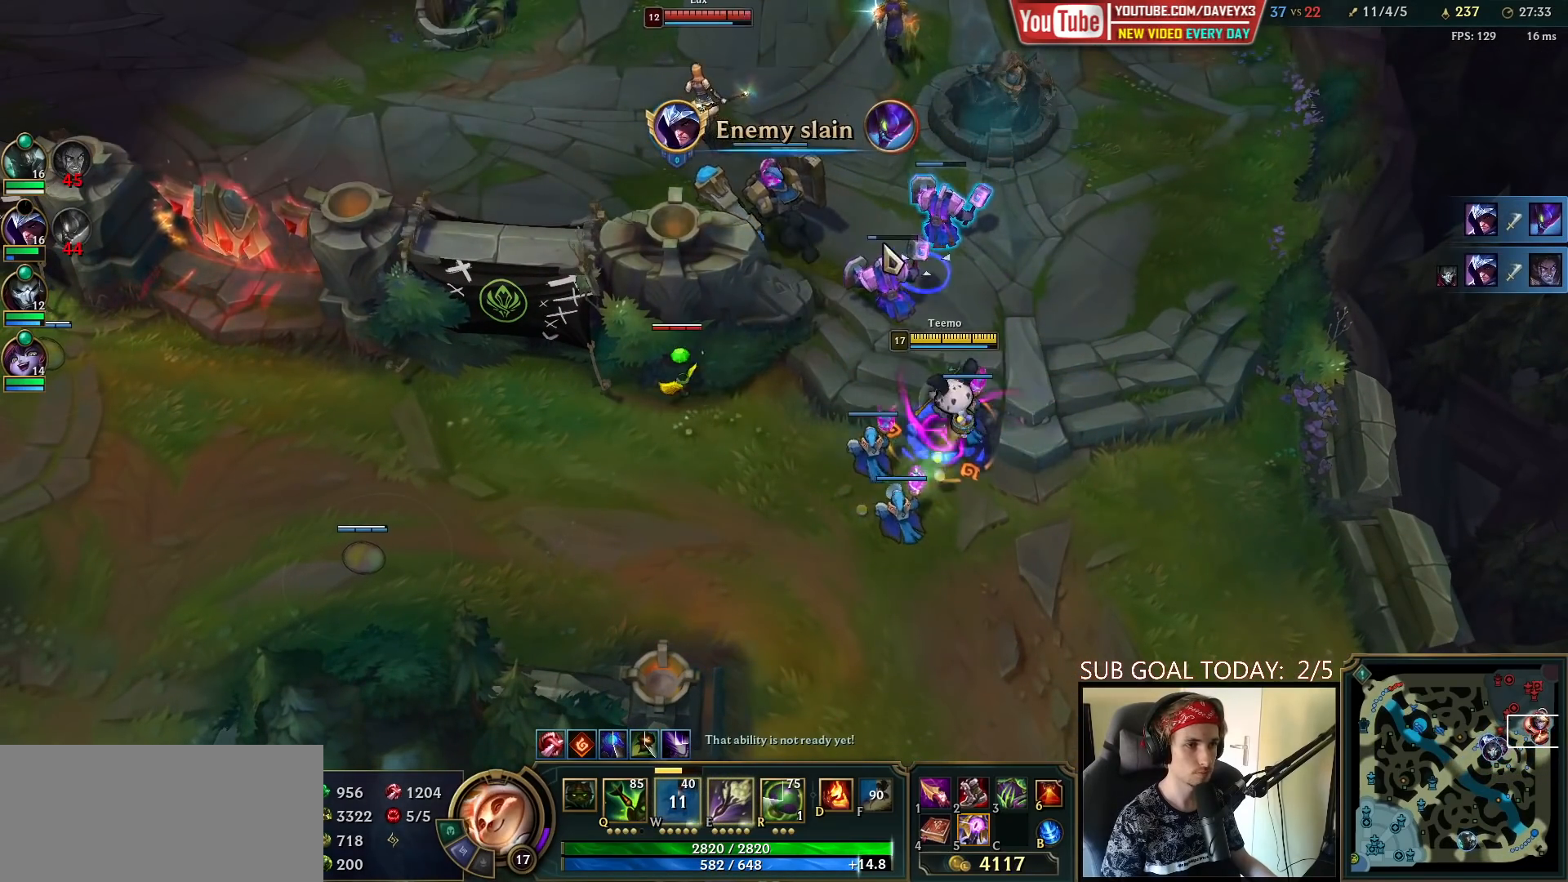
{"keys": ["space"], "mouse": ["right"], "events": [[17, "mouse_right", "up"], [83, "space", "down"], [150, "mouse_right", "down"], [283, "mouse_right", "up"], [400, "mouse_right", "down"]]}
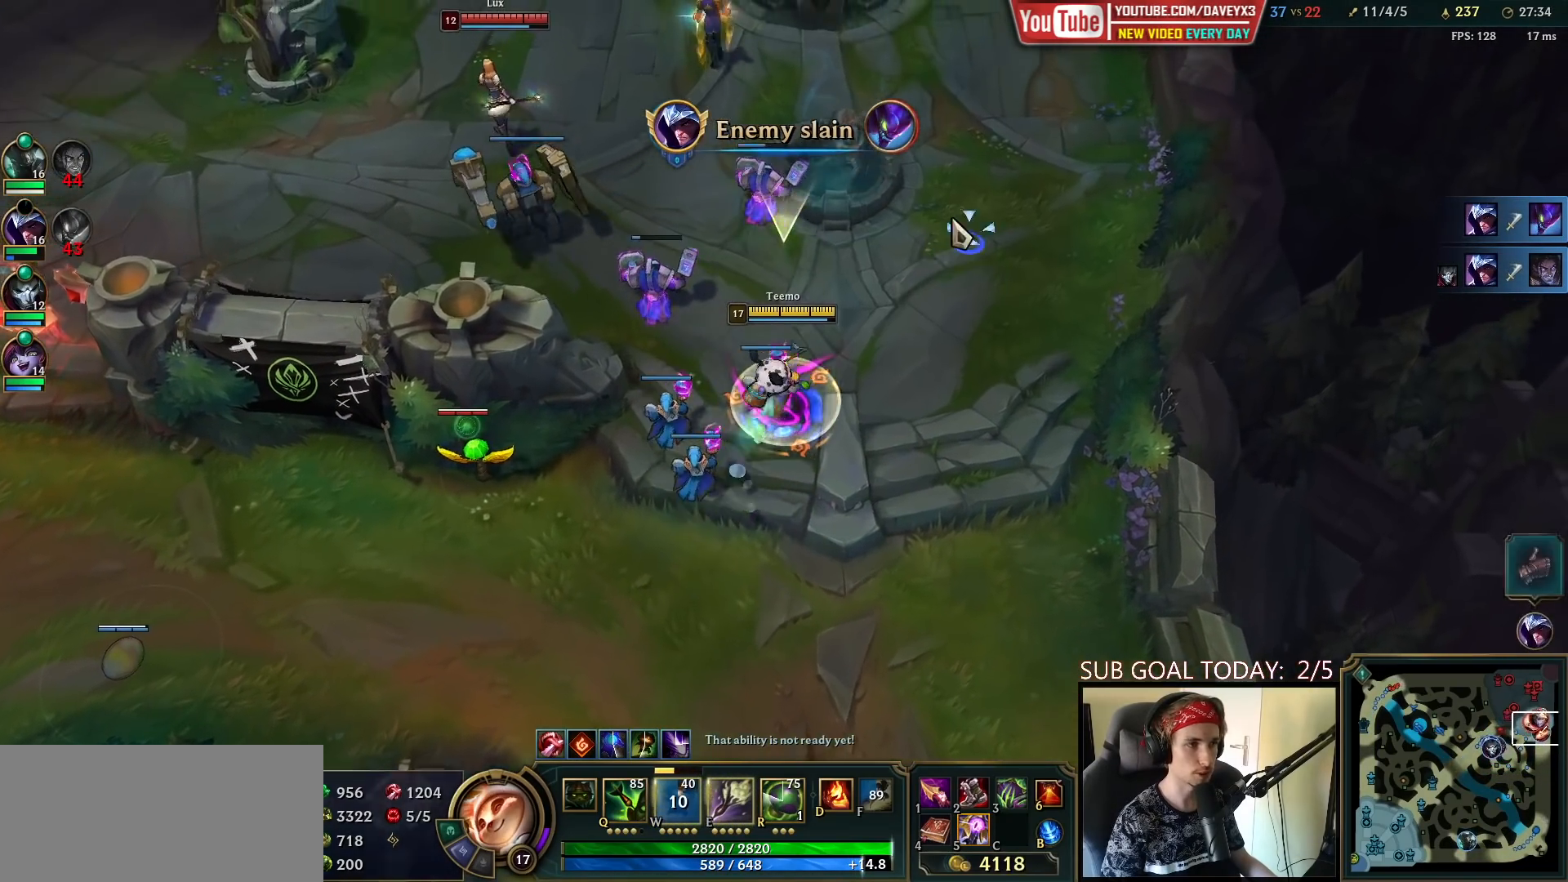
{"keys": ["space"], "mouse": [], "events": [[17, "mouse_right", "up"], [117, "mouse_right", "down"], [233, "mouse_right", "up"], [367, "mouse_right", "down"], [467, "mouse_right", "up"]]}